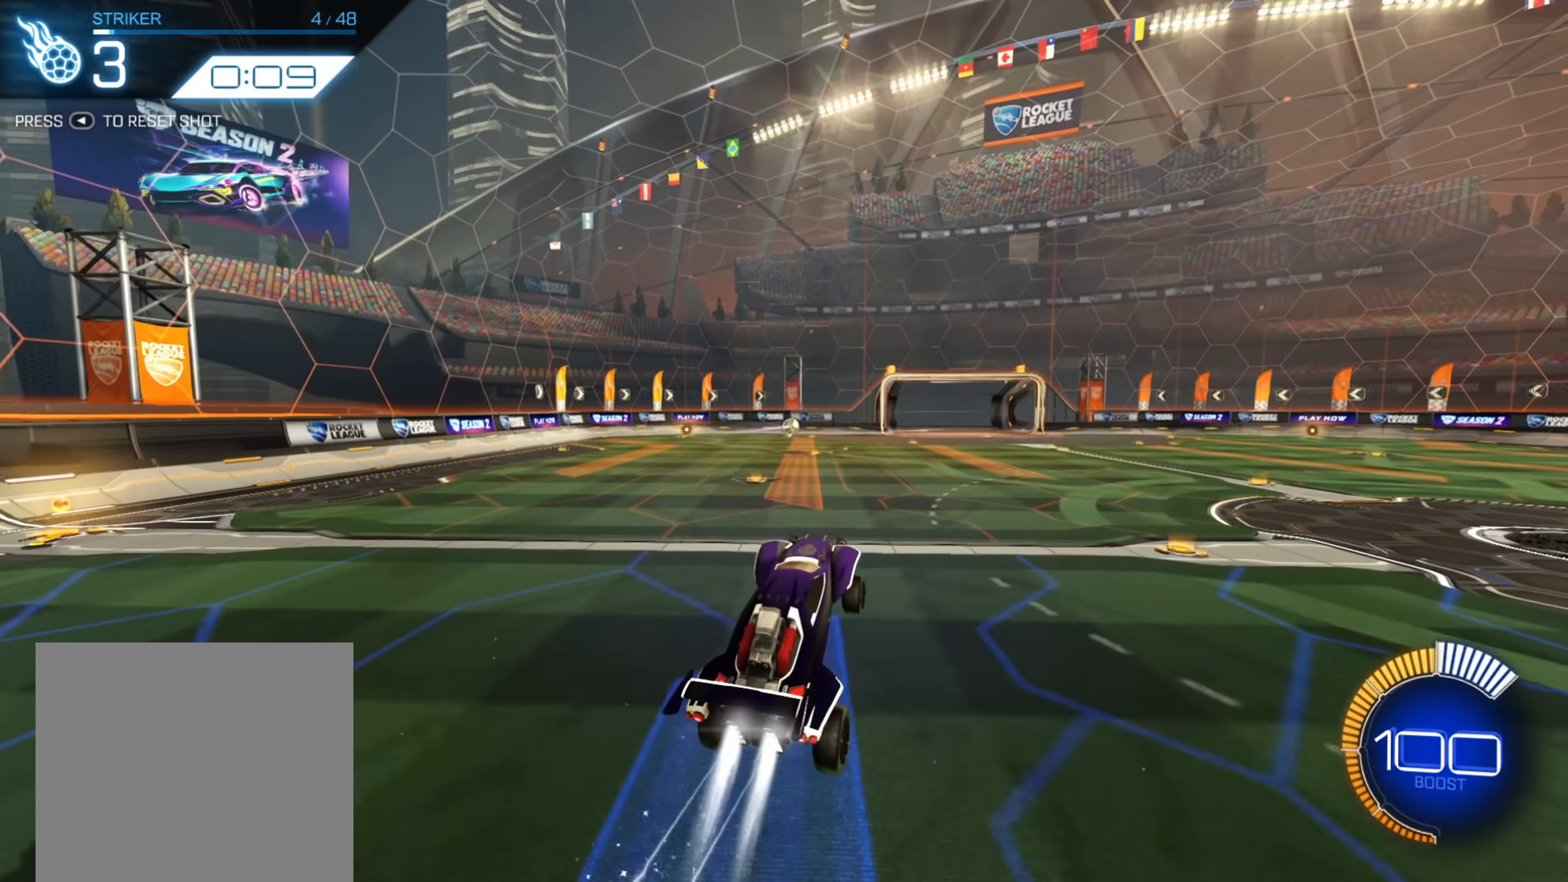
Gameplay with a controller (Xbox layout); each line is a JSON object with the inputs held at the frame after it. "events" lists button and stick changes between this image and that frame as [ms after this image, input, new state], when the widget could be followed in between. Not read: L3 R3.
{"buttons": ["B", "R2"], "left_stick": "down-left", "right_stick": "center", "events": [[67, "left_stick", "center"], [150, "left_stick", "up-right"], [283, "left_stick", "down-left"]]}
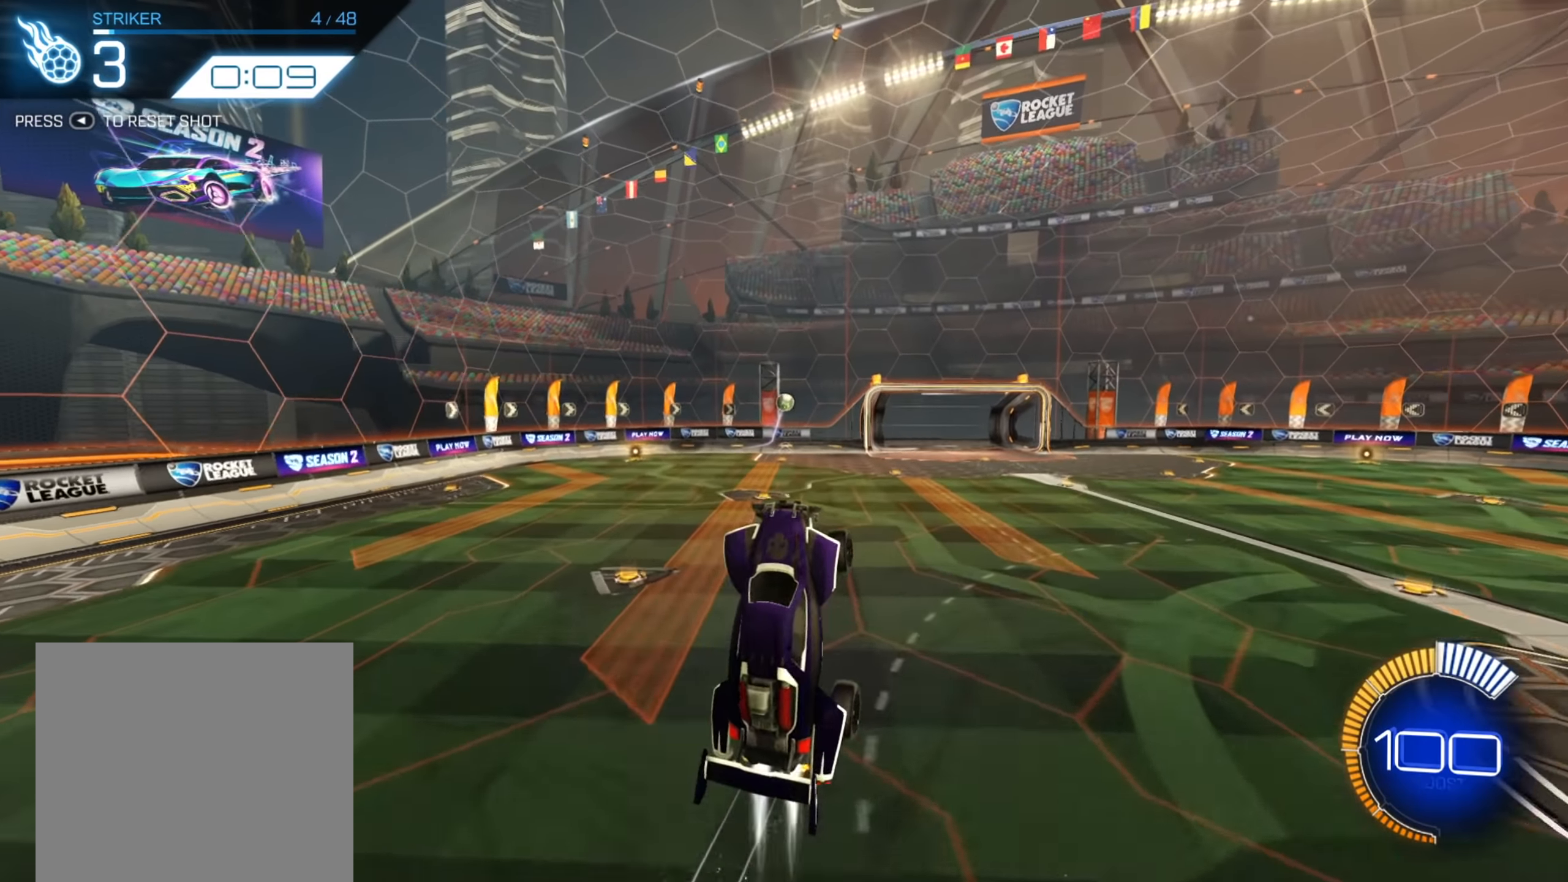
{"buttons": ["B", "R2"], "left_stick": "up", "right_stick": "center", "events": [[50, "left_stick", "center"], [167, "left_stick", "down-left"], [333, "left_stick", "up"], [383, "left_stick", "up-left"], [483, "left_stick", "up"]]}
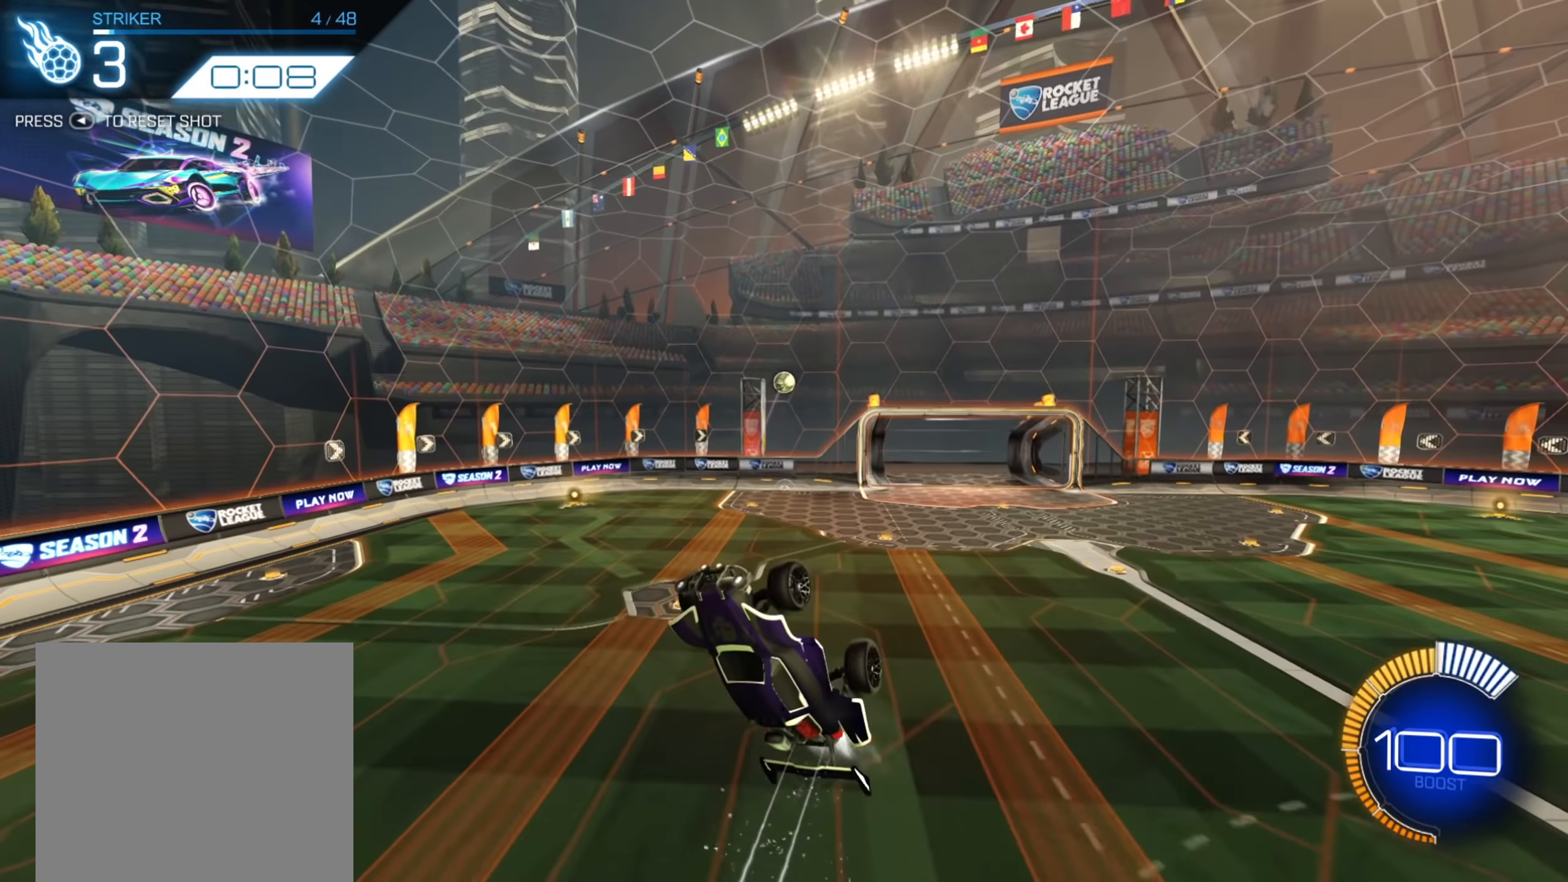
{"buttons": [], "left_stick": "center", "right_stick": "center", "events": [[33, "left_stick", "center"], [150, "left_stick", "down-left"], [267, "B", "up"], [267, "R2", "up"], [300, "left_stick", "right"], [500, "left_stick", "center"]]}
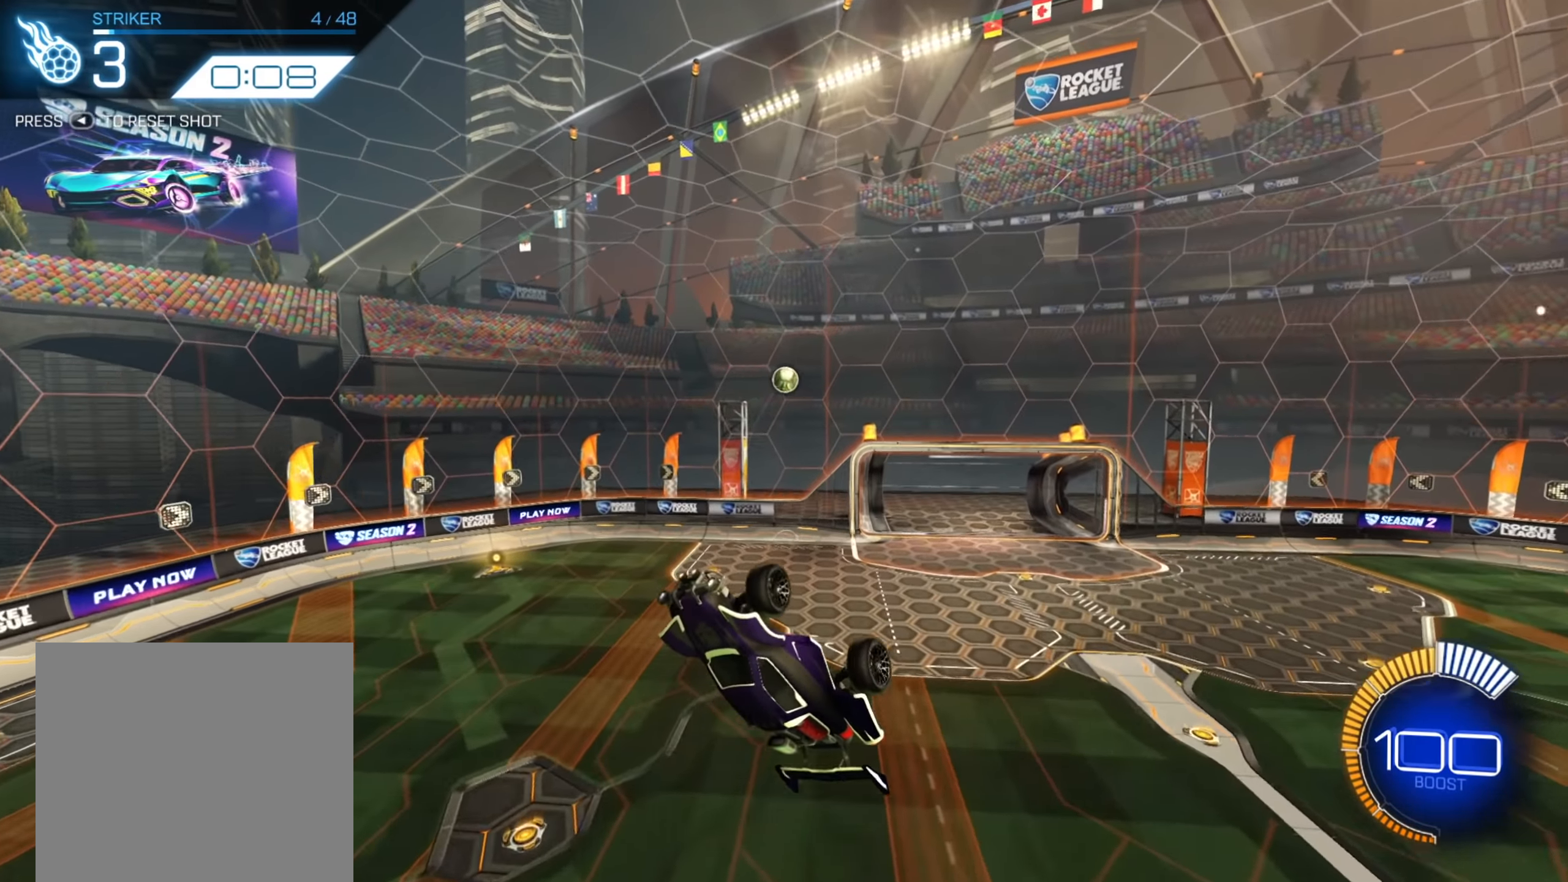
{"buttons": [], "left_stick": "left", "right_stick": "center", "events": [[150, "left_stick", "up-left"], [450, "left_stick", "center"], [500, "left_stick", "left"]]}
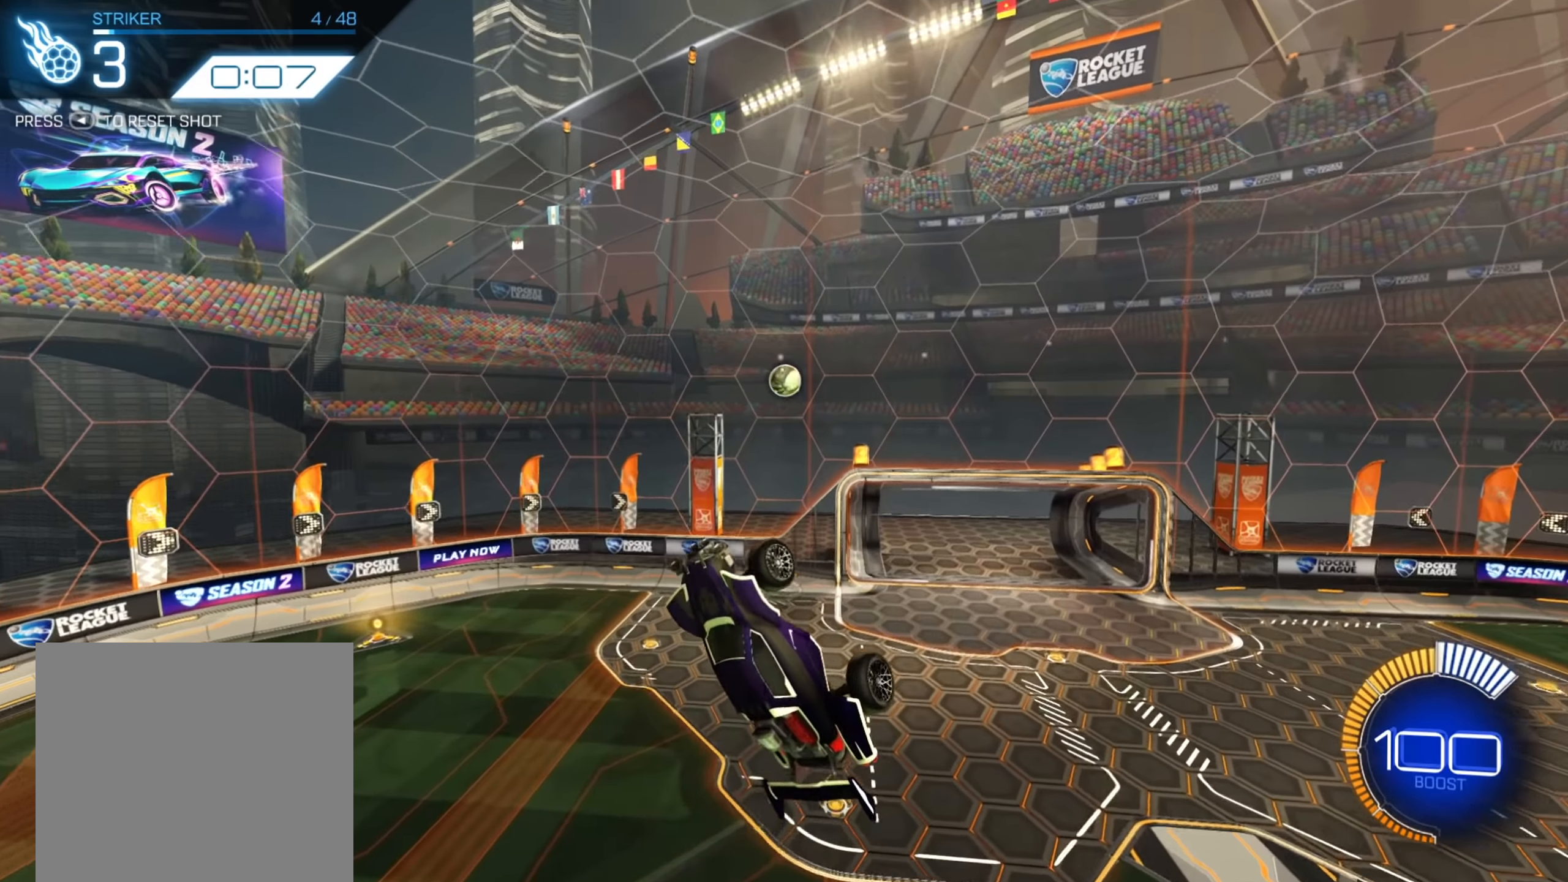
{"buttons": ["B"], "left_stick": "down-left", "right_stick": "center", "events": [[183, "left_stick", "up"], [250, "left_stick", "up-right"], [417, "left_stick", "down-left"], [433, "B", "down"]]}
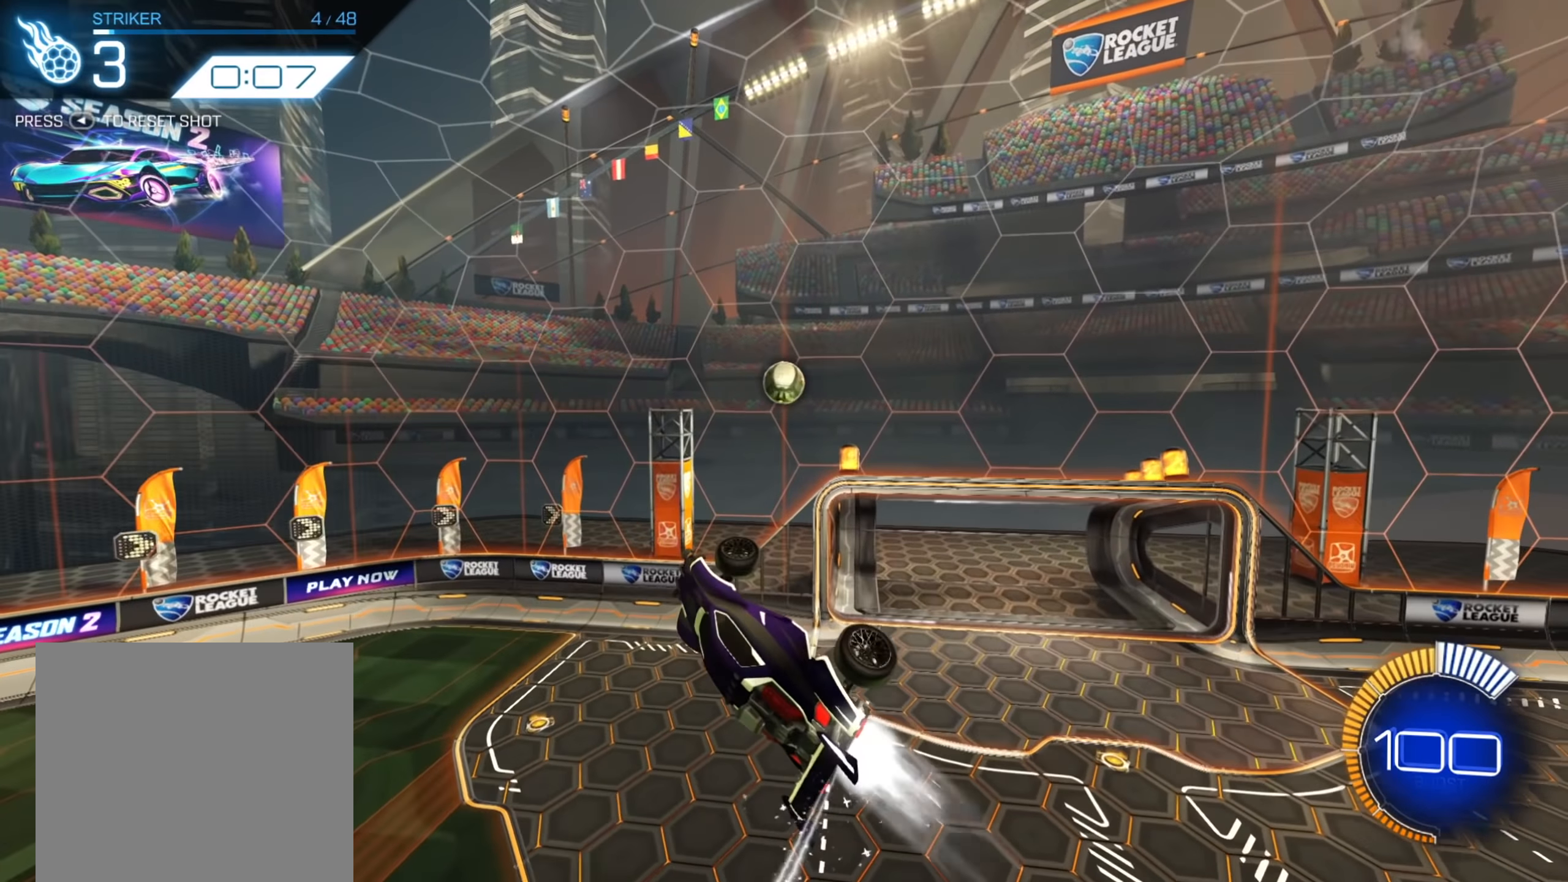
{"buttons": [], "left_stick": "center", "right_stick": "center", "events": [[50, "left_stick", "down-right"], [100, "left_stick", "up-right"], [267, "B", "up"], [450, "left_stick", "center"]]}
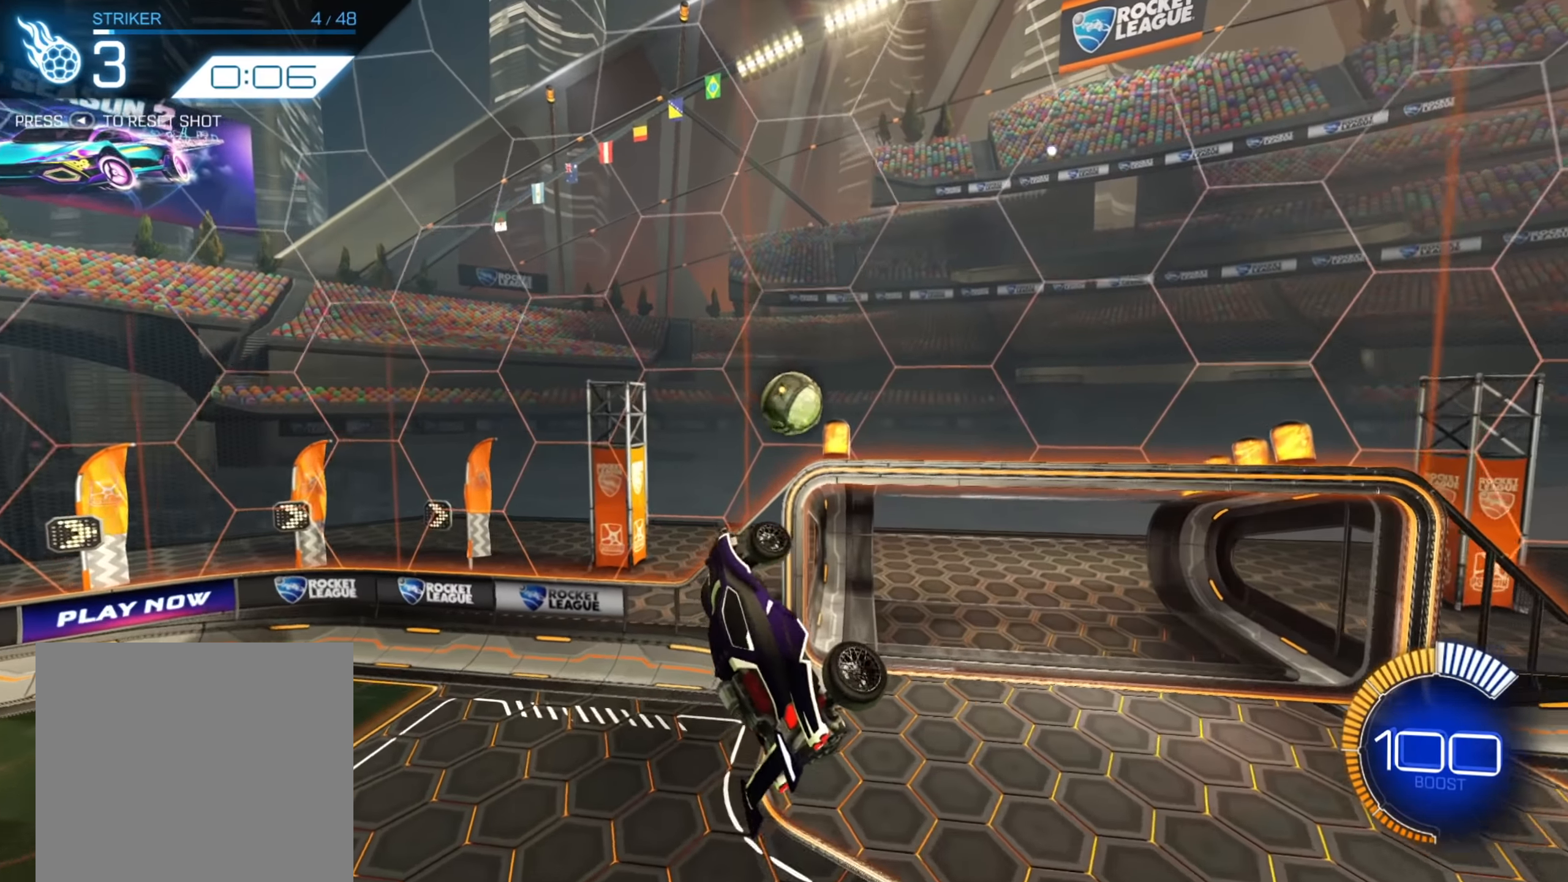
{"buttons": ["B"], "left_stick": "down-left", "right_stick": "center", "events": [[67, "left_stick", "up"], [267, "left_stick", "up-left"], [417, "B", "down"], [417, "left_stick", "down-left"]]}
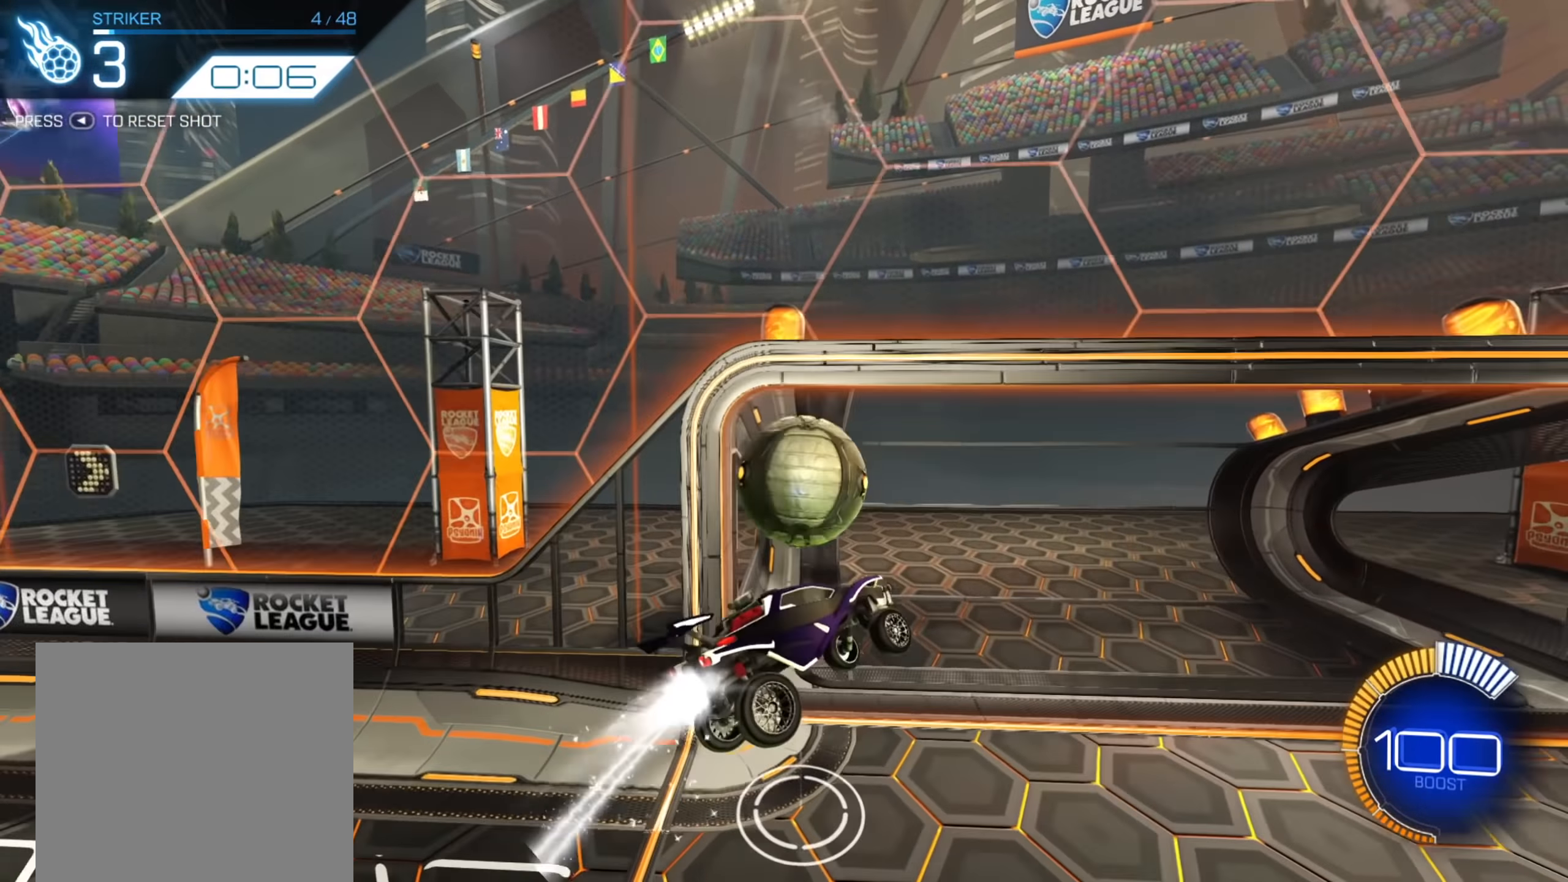
{"buttons": [], "left_stick": "center", "right_stick": "center", "events": [[133, "left_stick", "down"], [283, "left_stick", "center"], [400, "B", "up"]]}
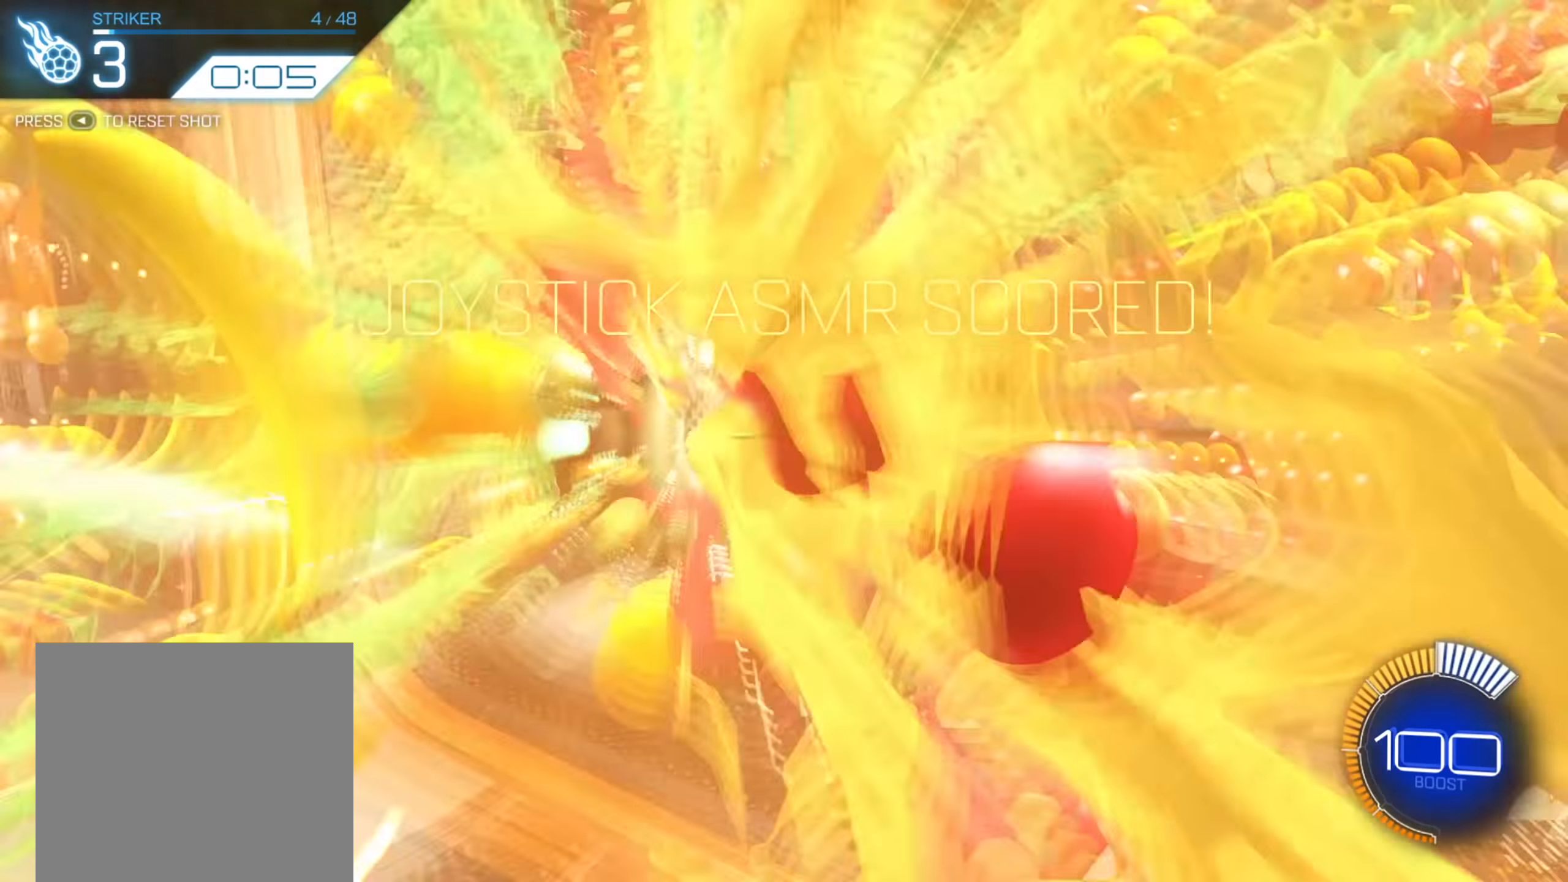
{"buttons": [], "left_stick": "center", "right_stick": "center", "events": []}
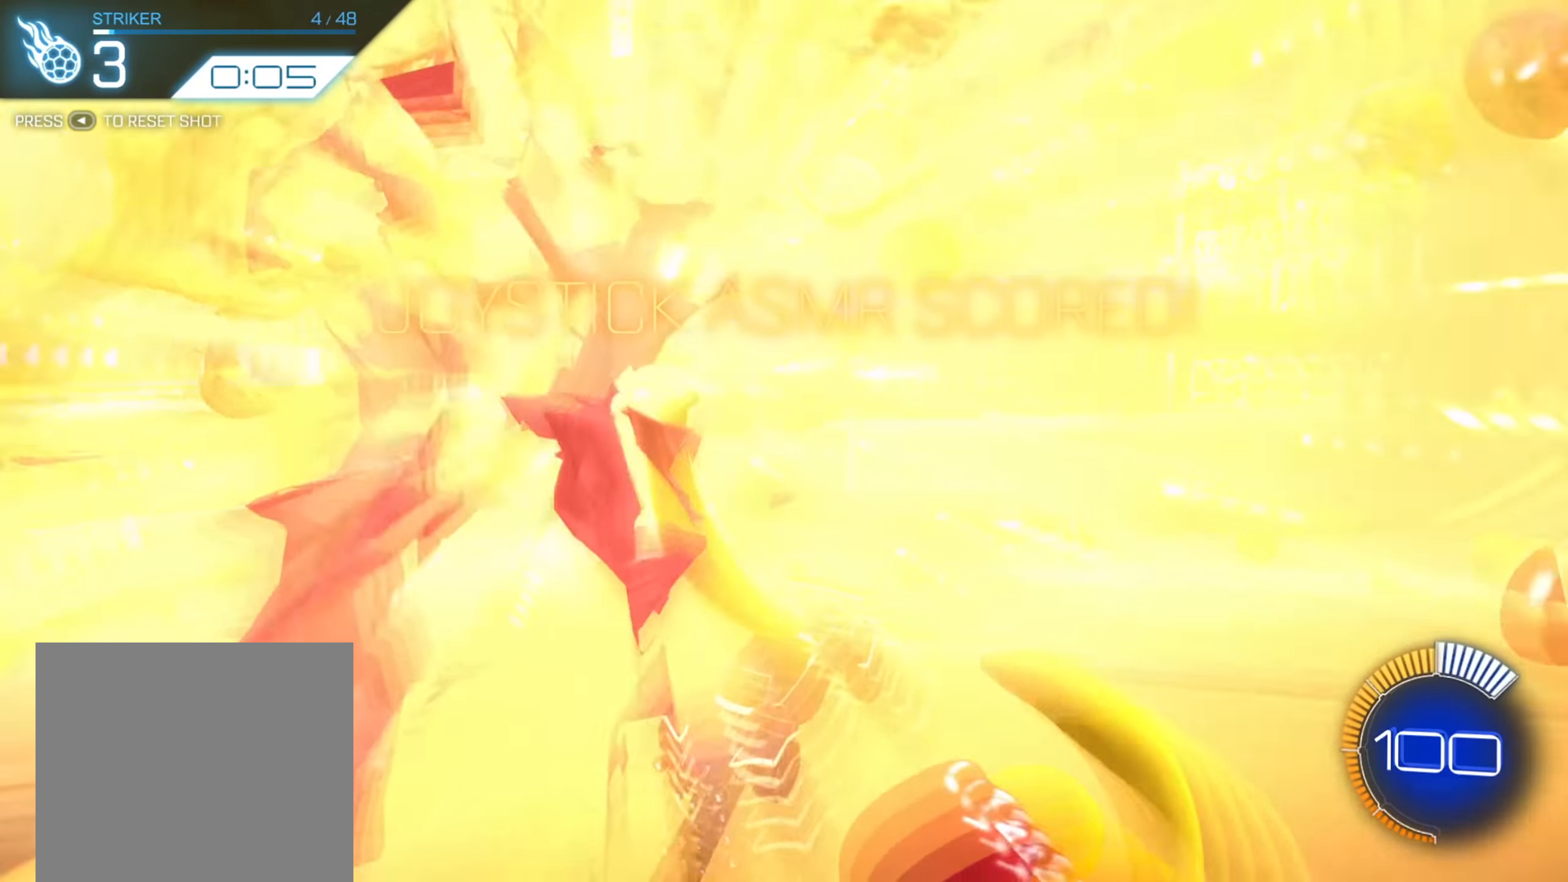
{"buttons": [], "left_stick": "center", "right_stick": "center", "events": []}
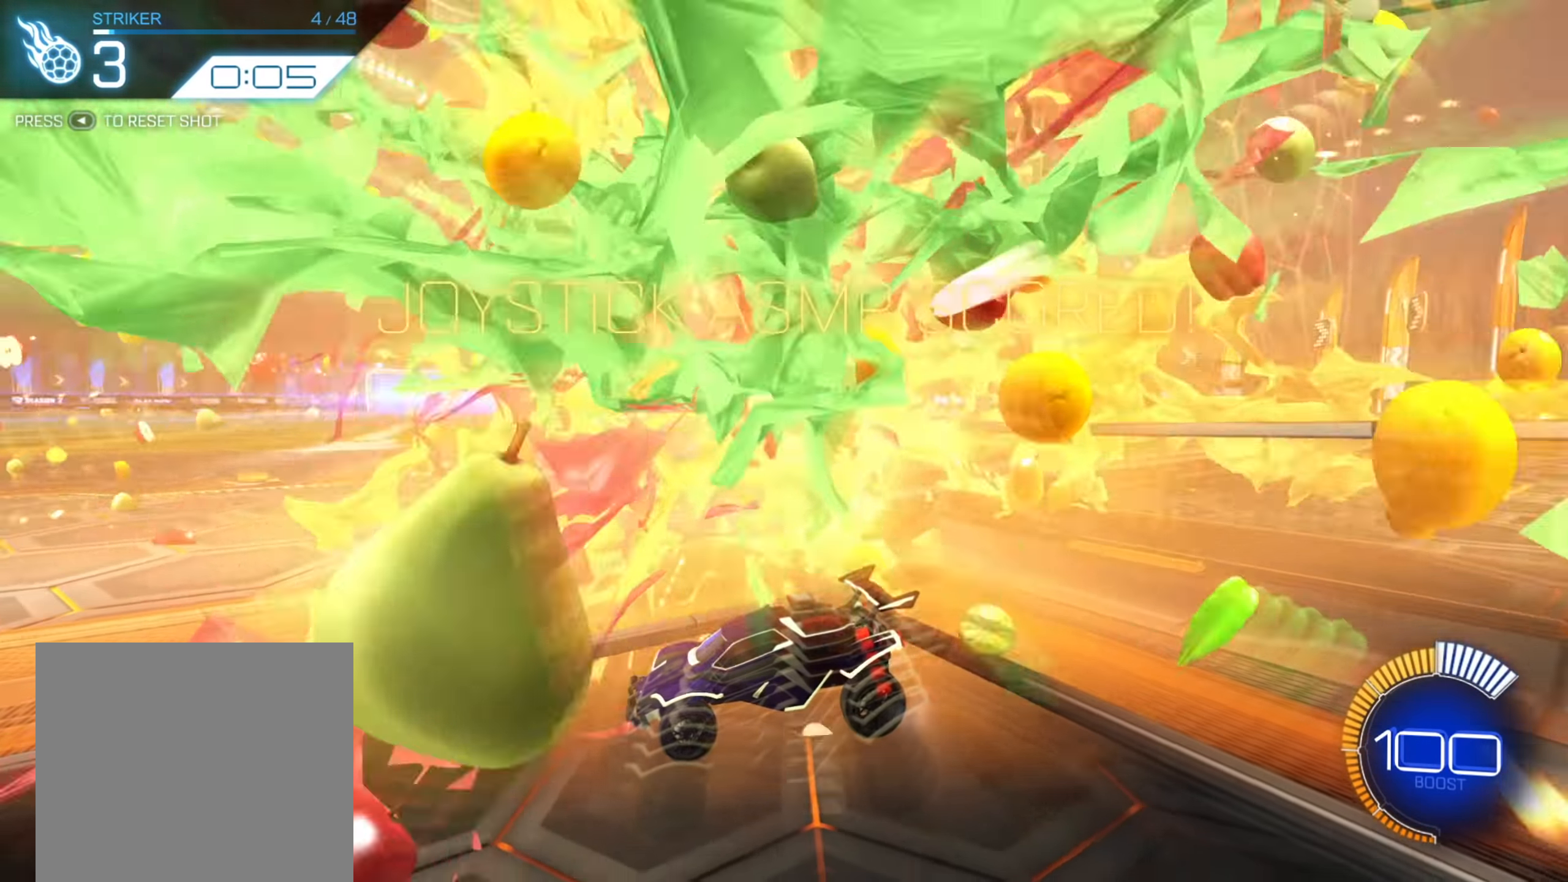
{"buttons": [], "left_stick": "center", "right_stick": "center", "events": []}
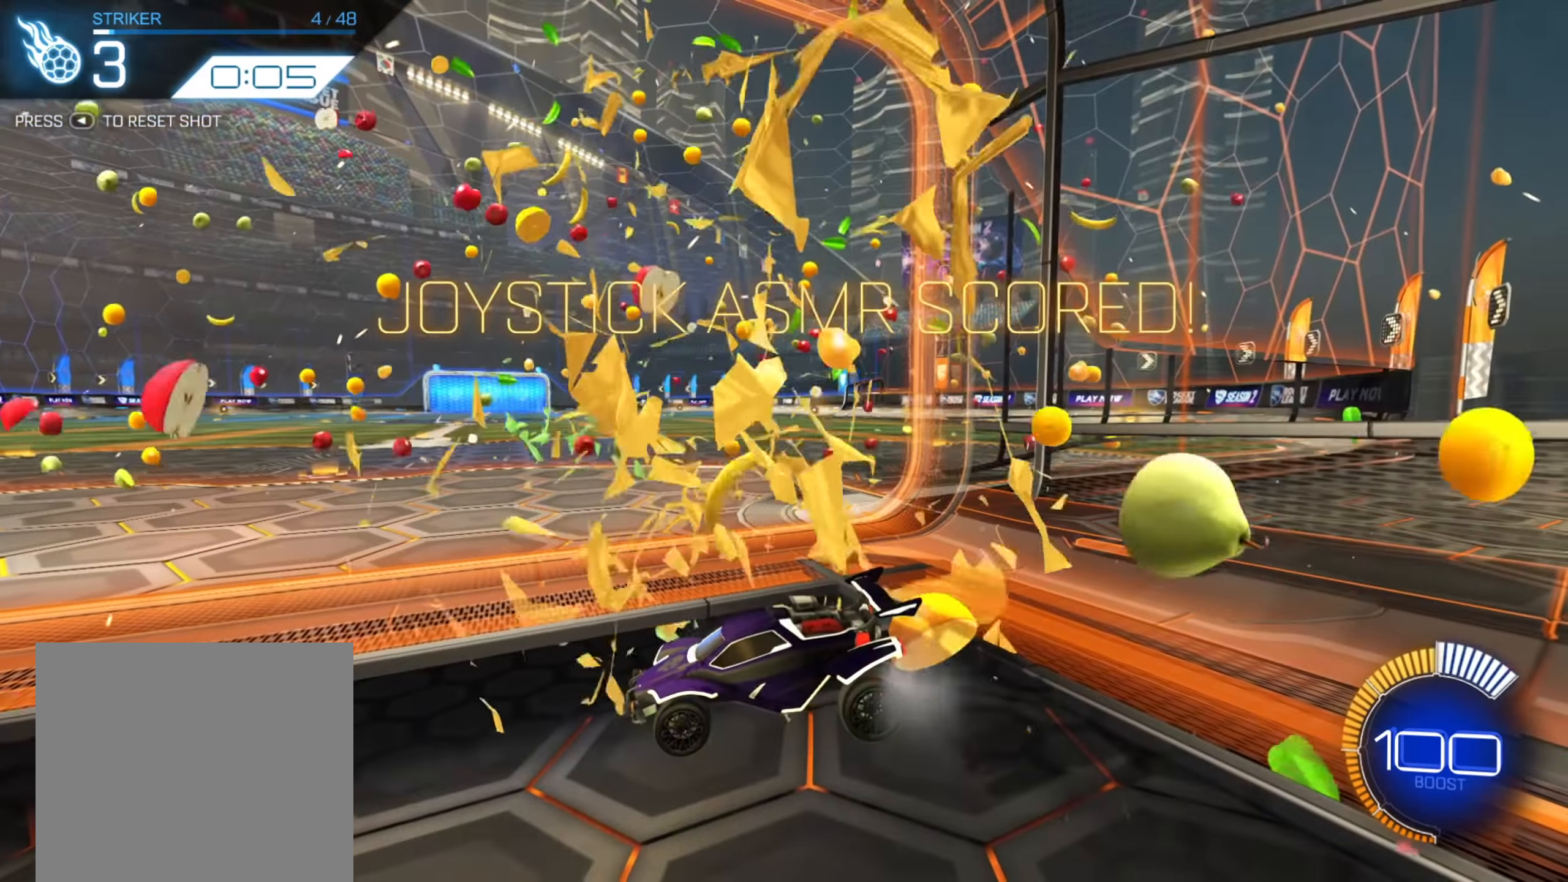
{"buttons": [], "left_stick": "center", "right_stick": "center", "events": []}
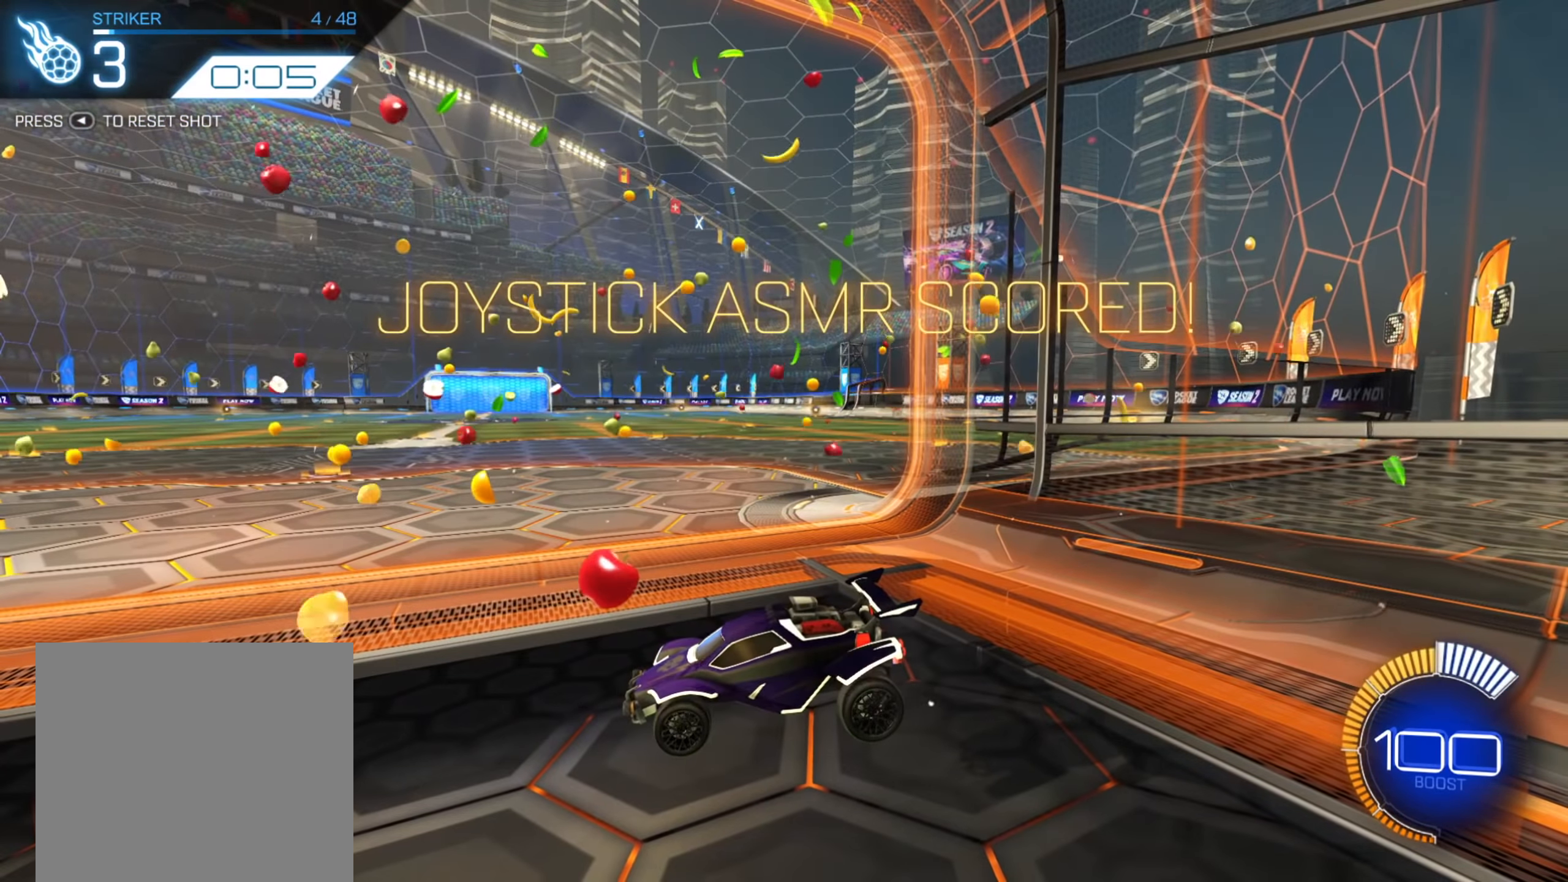
{"buttons": [], "left_stick": "center", "right_stick": "center", "events": []}
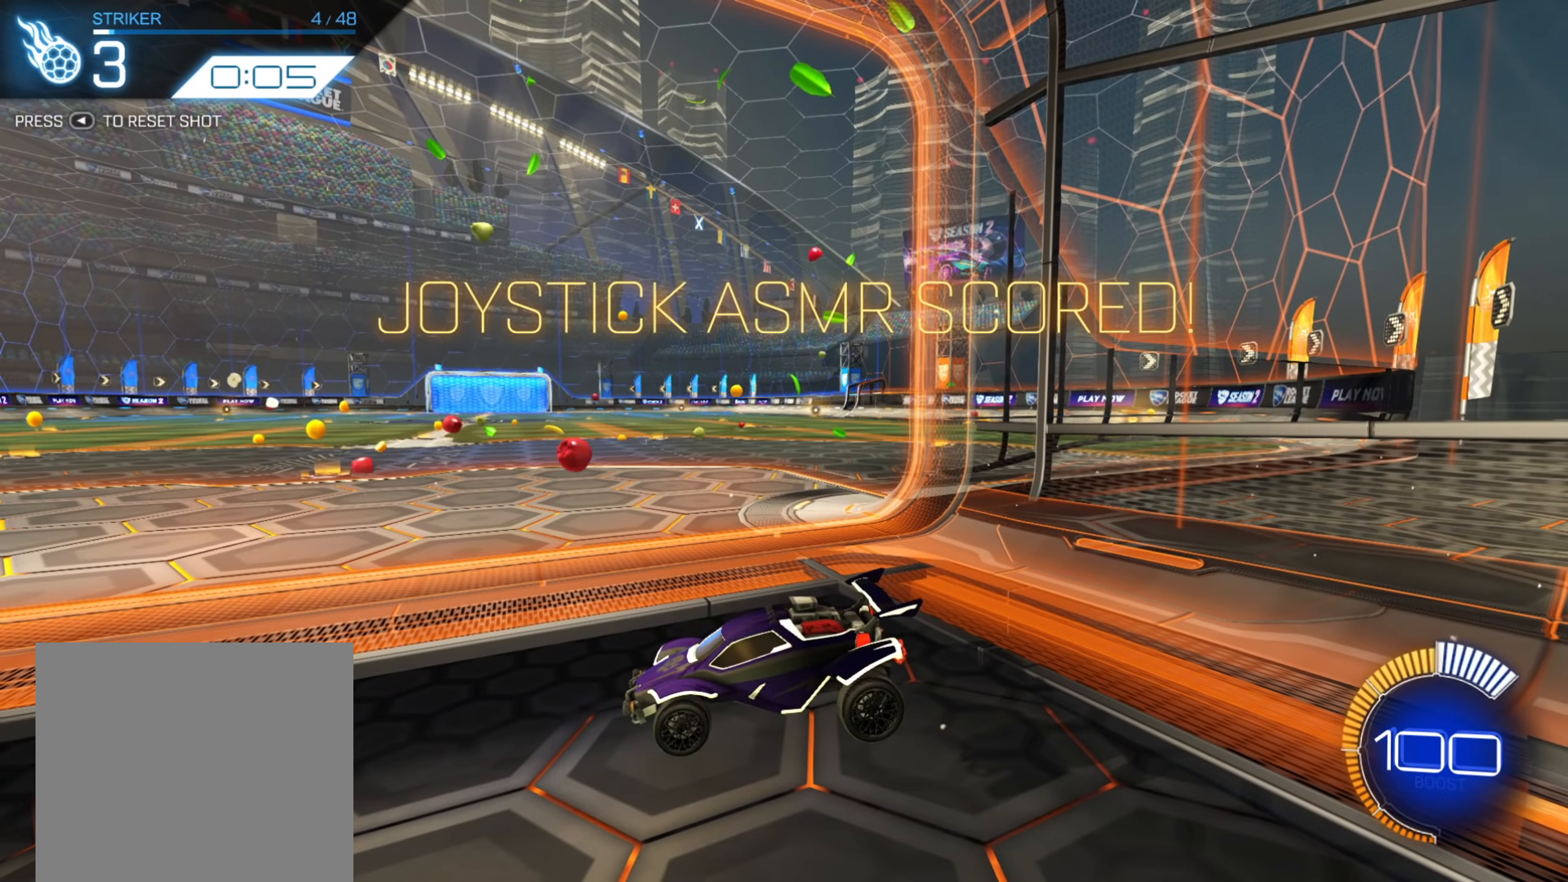
{"buttons": ["R2"], "left_stick": "center", "right_stick": "center", "events": [[383, "R2", "down"]]}
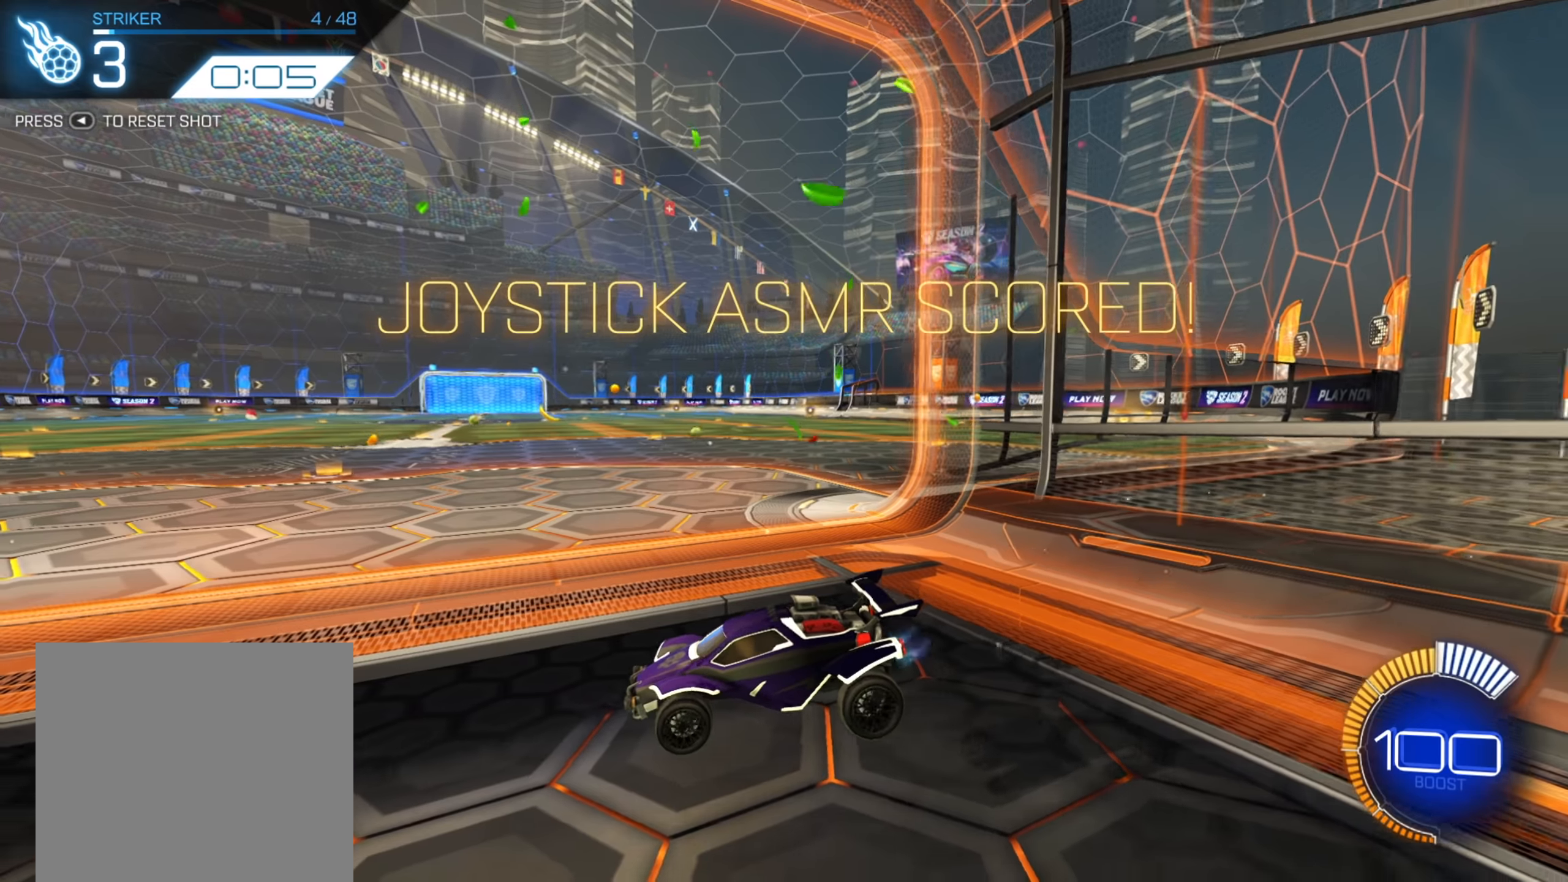
{"buttons": [], "left_stick": "center", "right_stick": "center", "events": [[50, "R2", "up"], [100, "R2", "down"], [167, "R2", "up"]]}
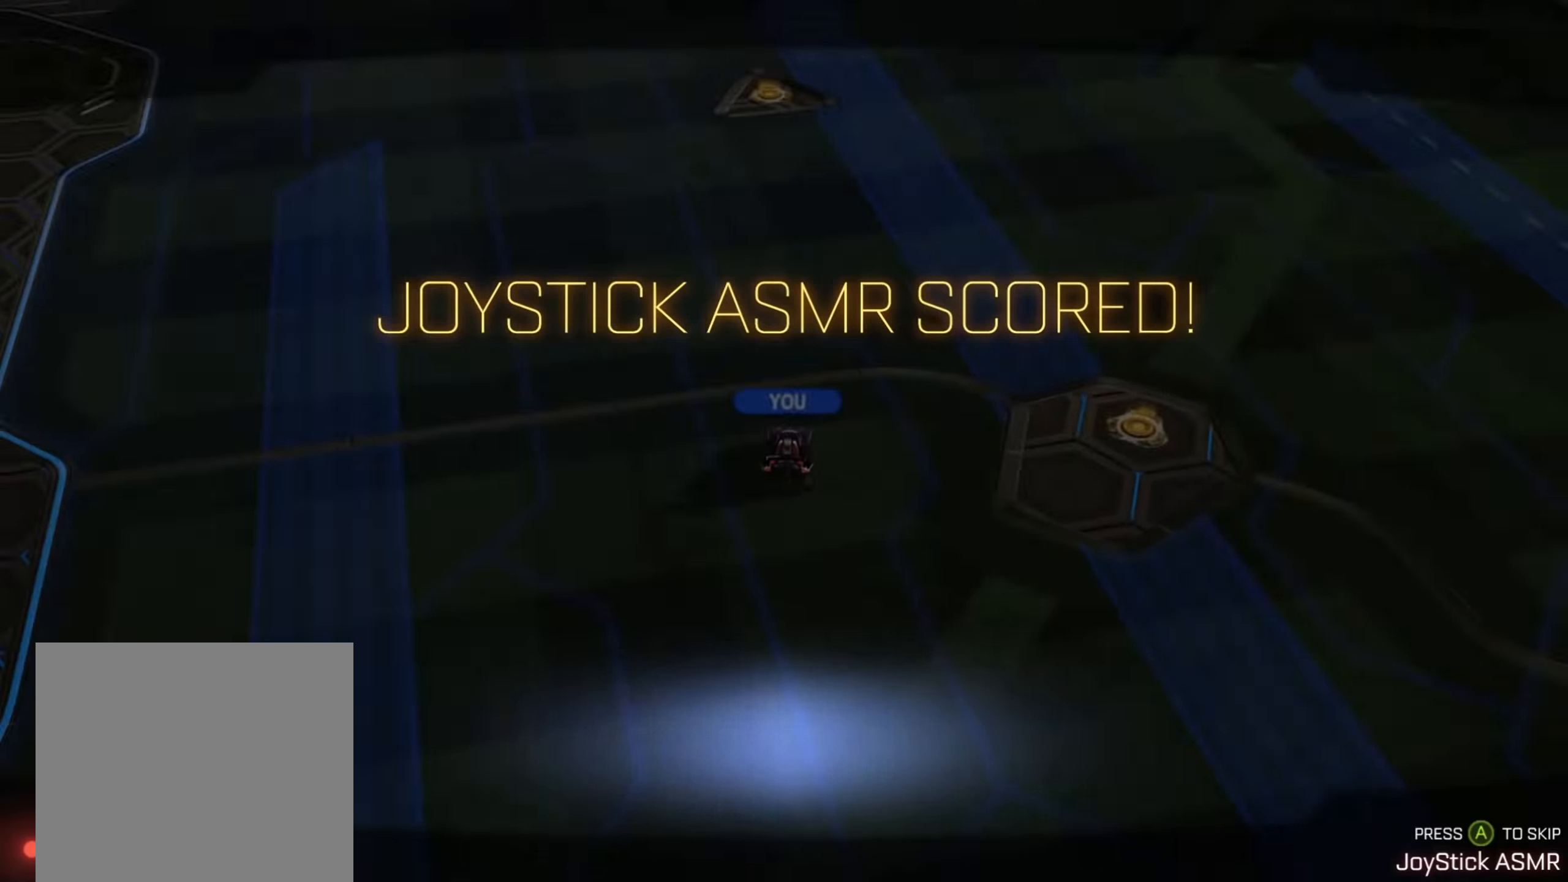
{"buttons": ["A"], "left_stick": "center", "right_stick": "center", "events": [[500, "A", "down"]]}
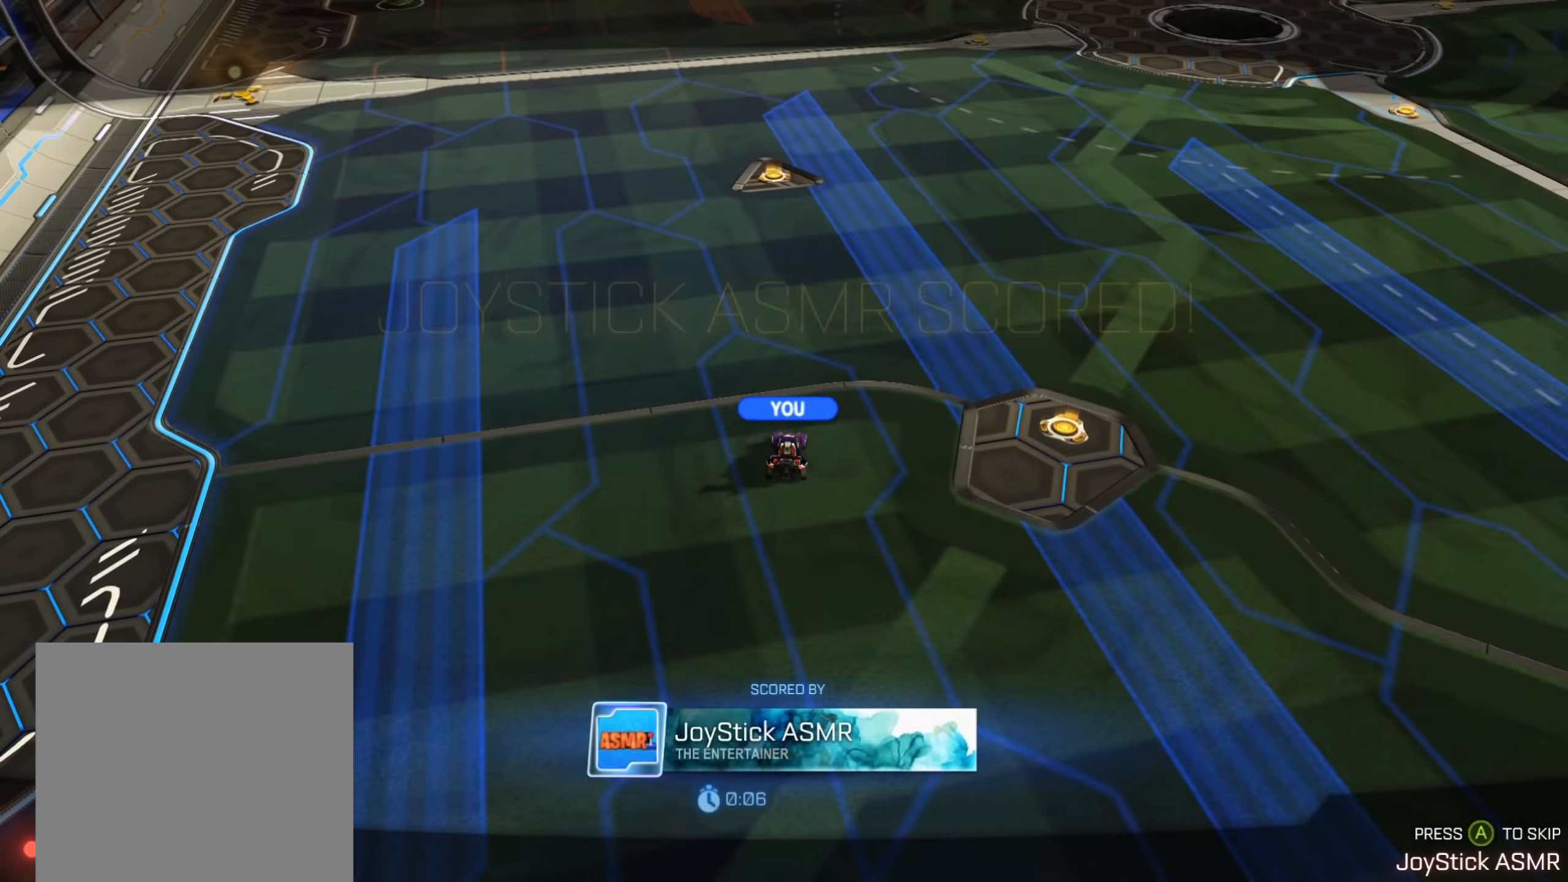
{"buttons": [], "left_stick": "center", "right_stick": "center", "events": [[133, "A", "up"]]}
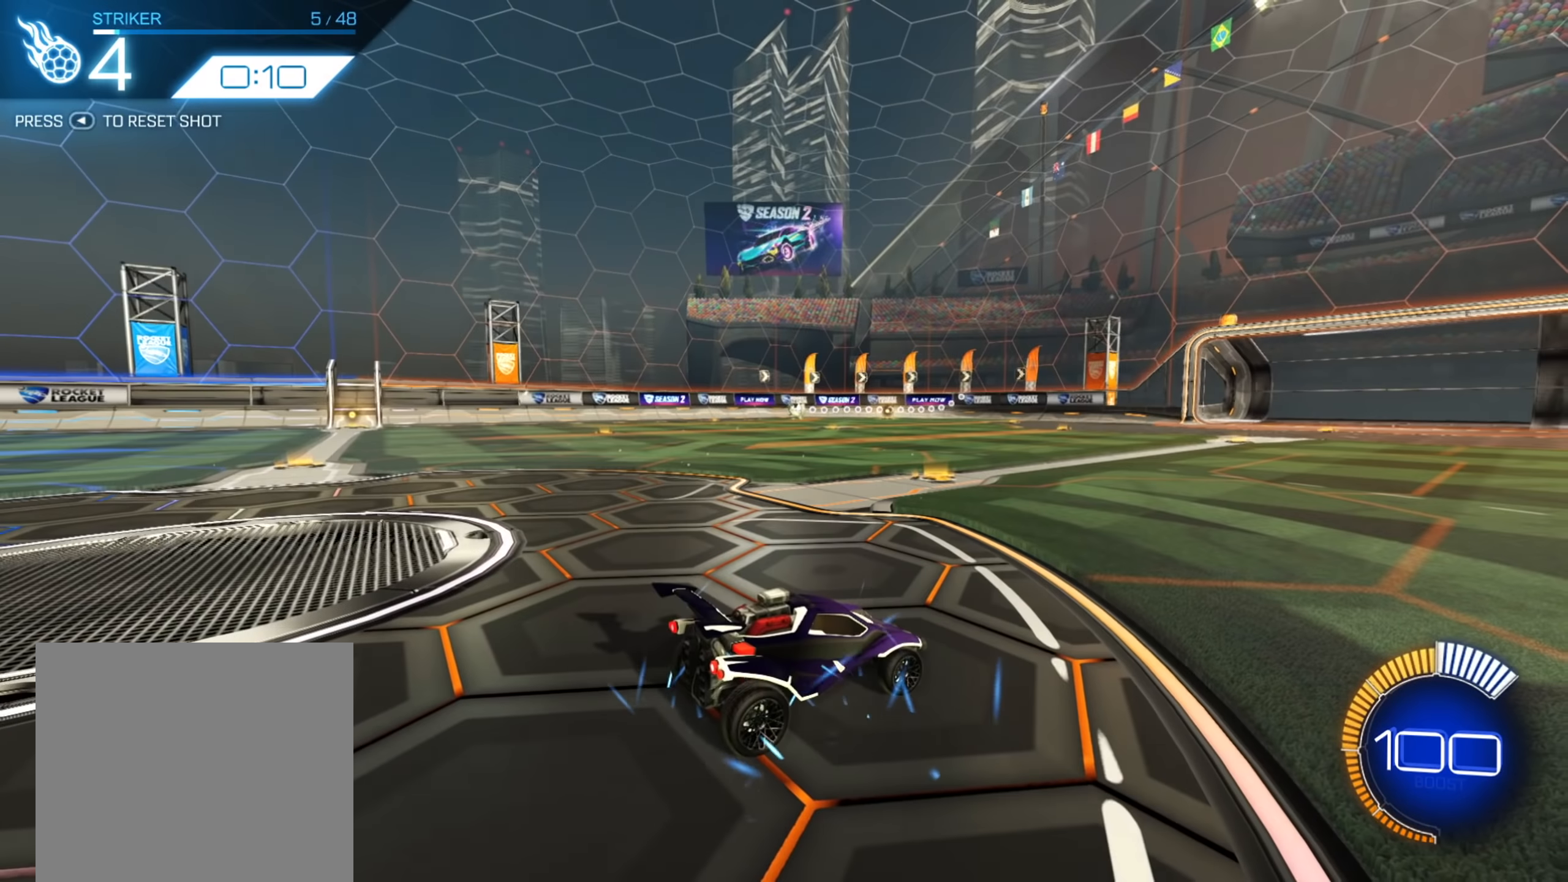
{"buttons": ["B", "R2"], "left_stick": "center", "right_stick": "center", "events": [[17, "R2", "down"], [200, "B", "down"], [383, "left_stick", "up-right"], [483, "left_stick", "center"]]}
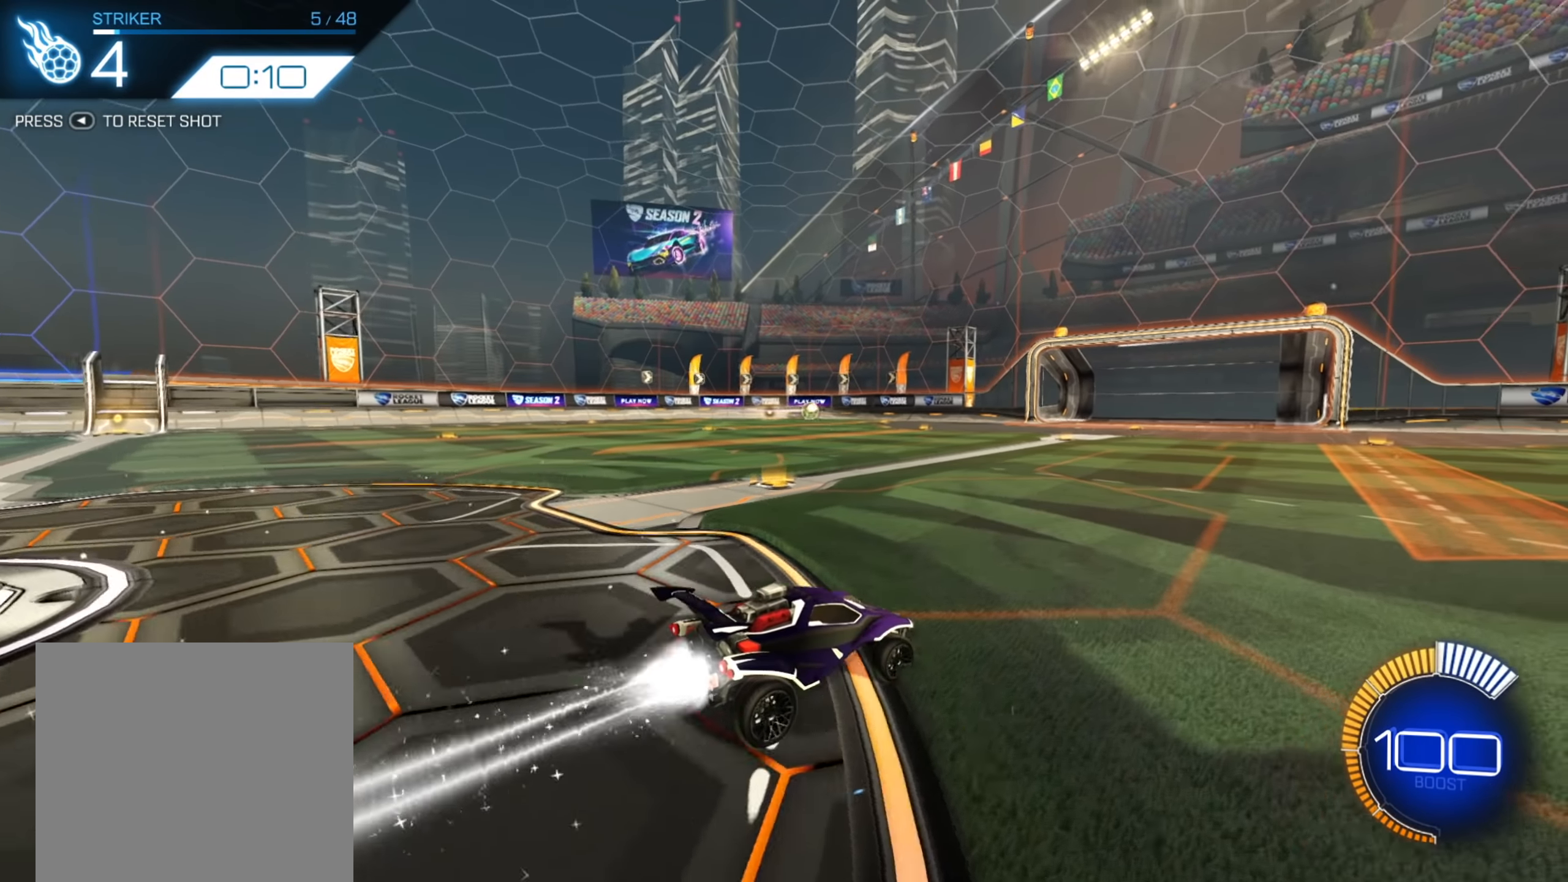
{"buttons": ["R2"], "left_stick": "center", "right_stick": "center", "events": [[200, "left_stick", "left"], [300, "B", "up"], [400, "A", "down"], [400, "left_stick", "center"], [483, "A", "up"]]}
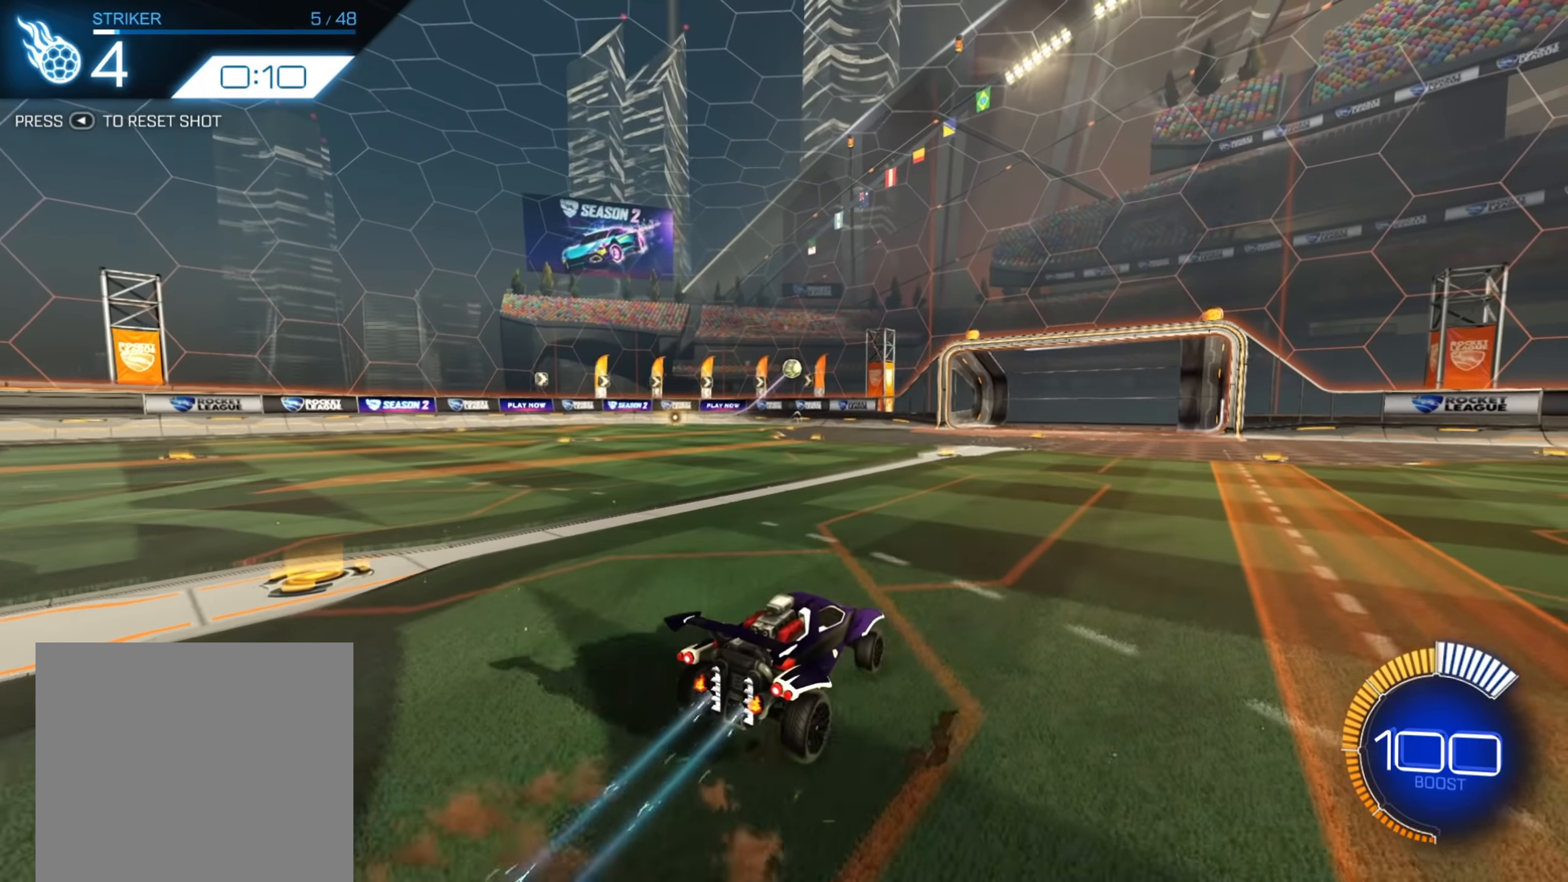
{"buttons": ["B", "R2"], "left_stick": "down", "right_stick": "center", "events": [[33, "A", "down"], [100, "left_stick", "down-right"], [167, "A", "up"], [267, "B", "down"], [317, "left_stick", "center"], [417, "left_stick", "down"]]}
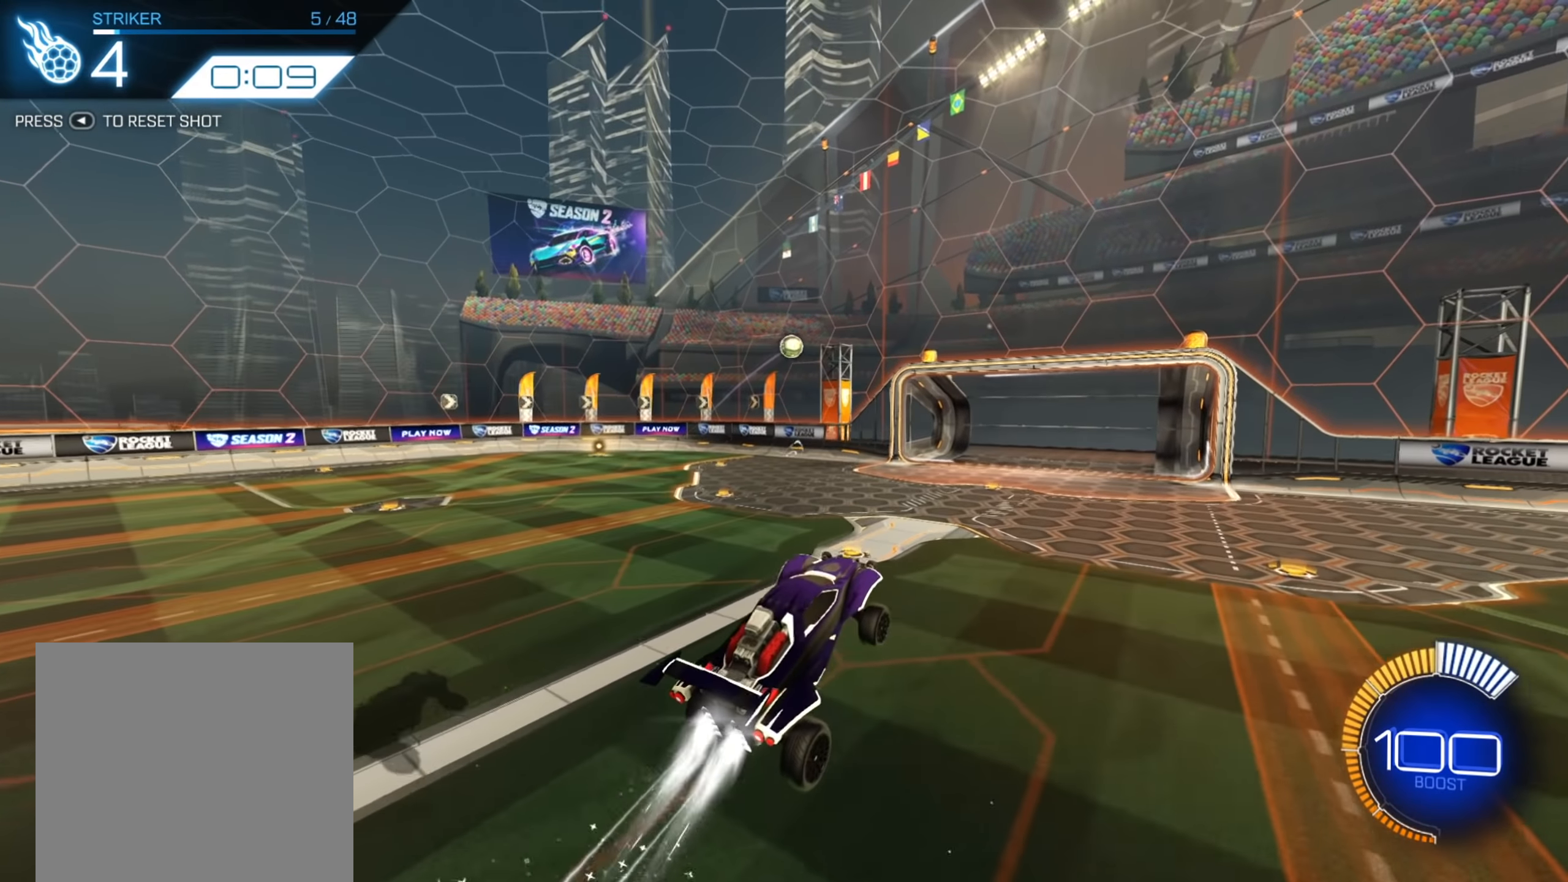
{"buttons": ["B", "R2"], "left_stick": "center", "right_stick": "center", "events": [[100, "left_stick", "center"], [300, "left_stick", "down"], [467, "left_stick", "center"]]}
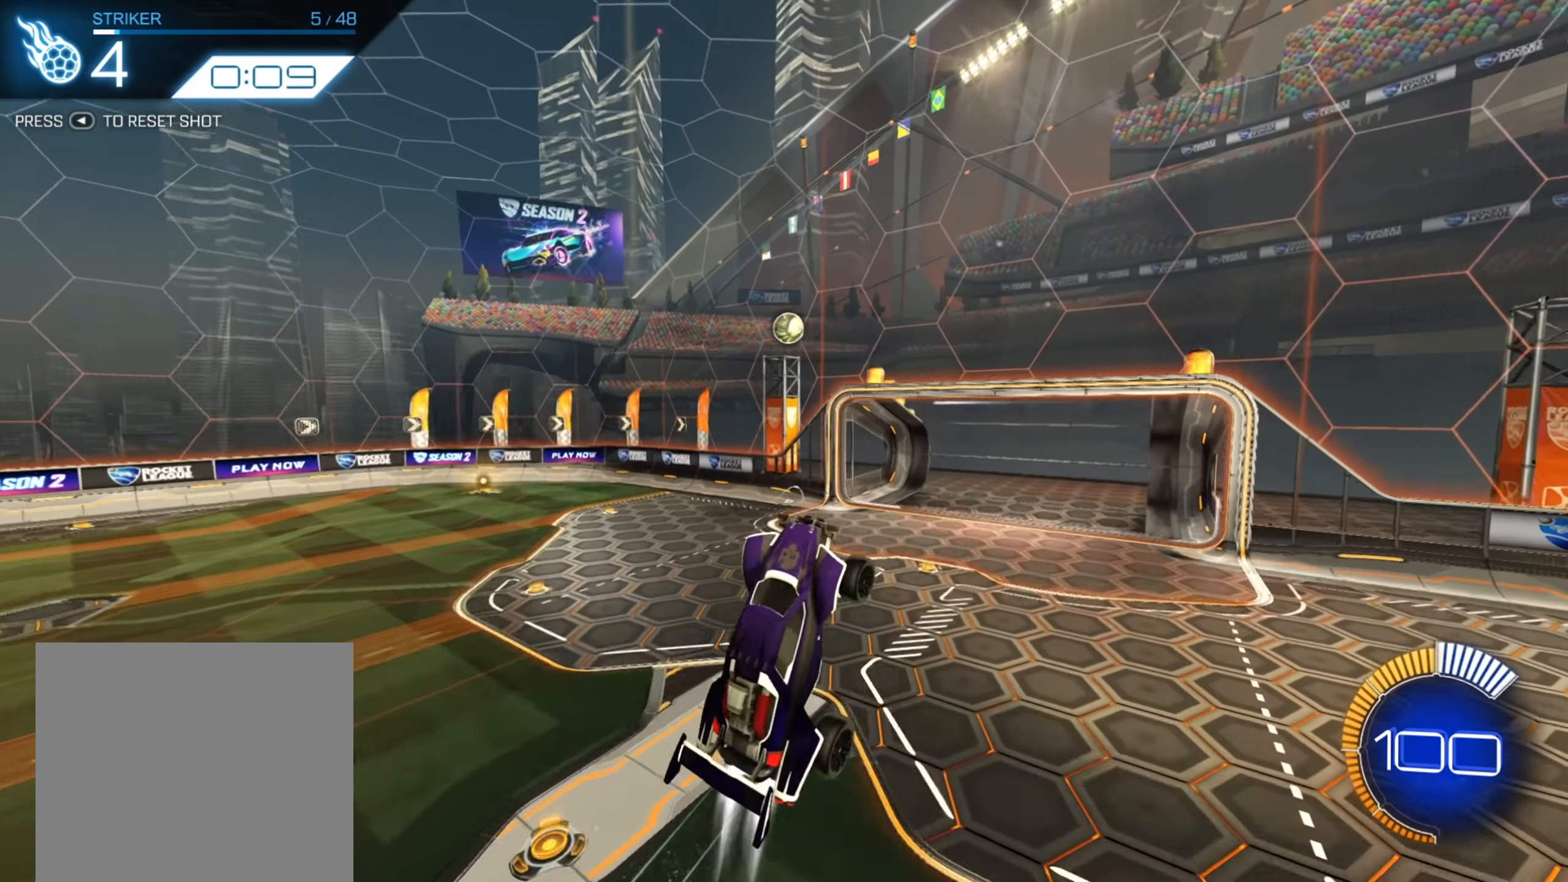
{"buttons": [], "left_stick": "up-left", "right_stick": "center", "events": [[83, "left_stick", "down-left"], [267, "left_stick", "center"], [317, "B", "up"], [350, "R2", "up"], [367, "left_stick", "up-left"]]}
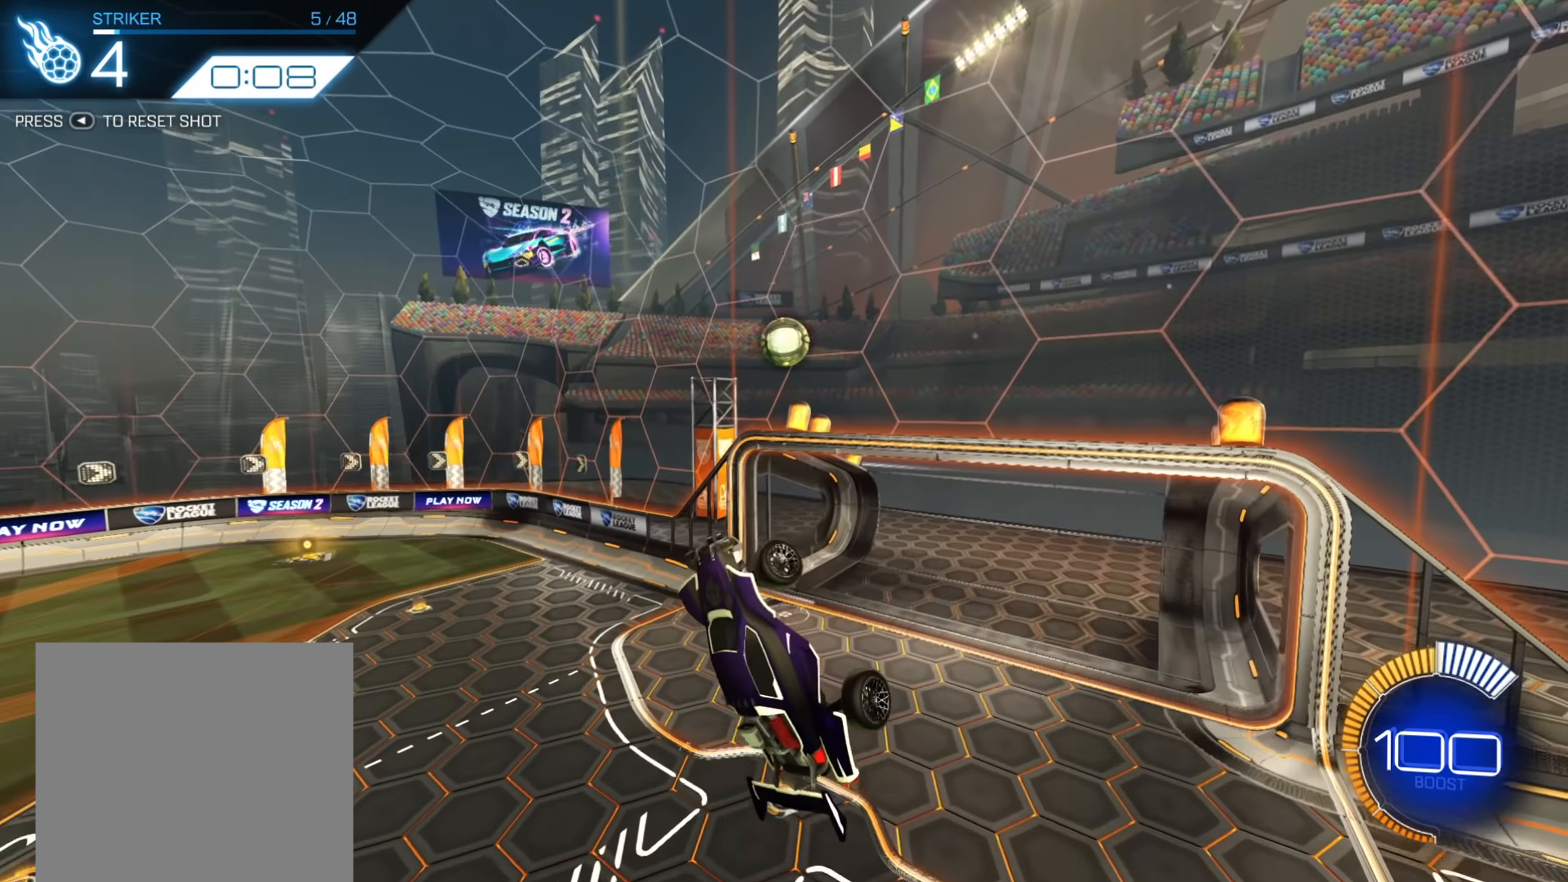
{"buttons": ["B"], "left_stick": "center", "right_stick": "center", "events": [[100, "left_stick", "center"], [167, "left_stick", "down"], [283, "B", "down"], [367, "left_stick", "center"]]}
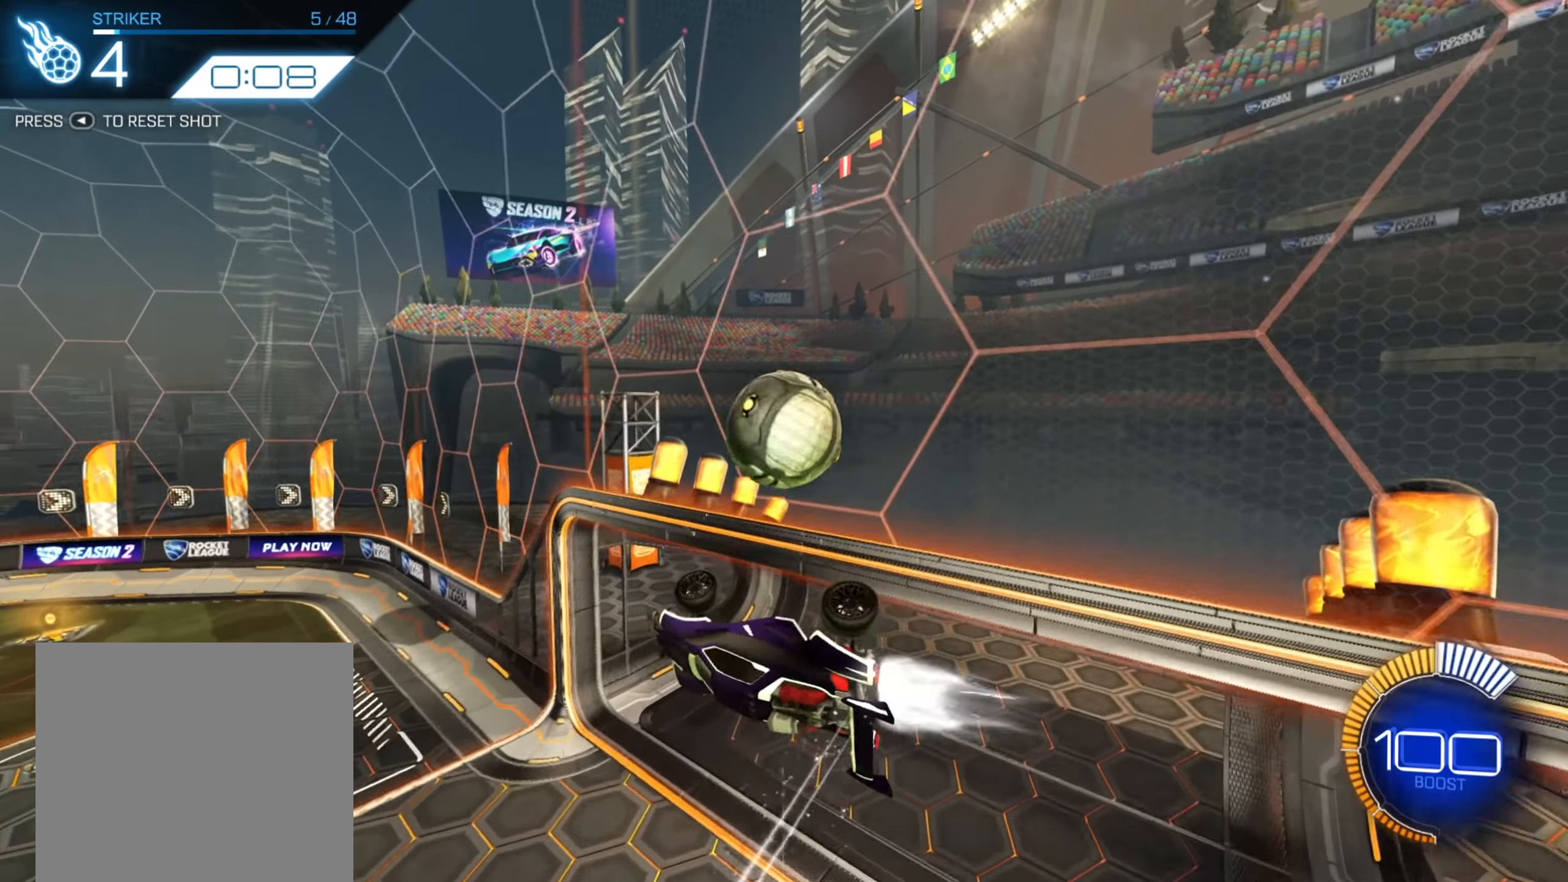
{"buttons": ["SELECT"], "left_stick": "center", "right_stick": "center", "events": [[300, "B", "up"], [483, "SELECT", "down"]]}
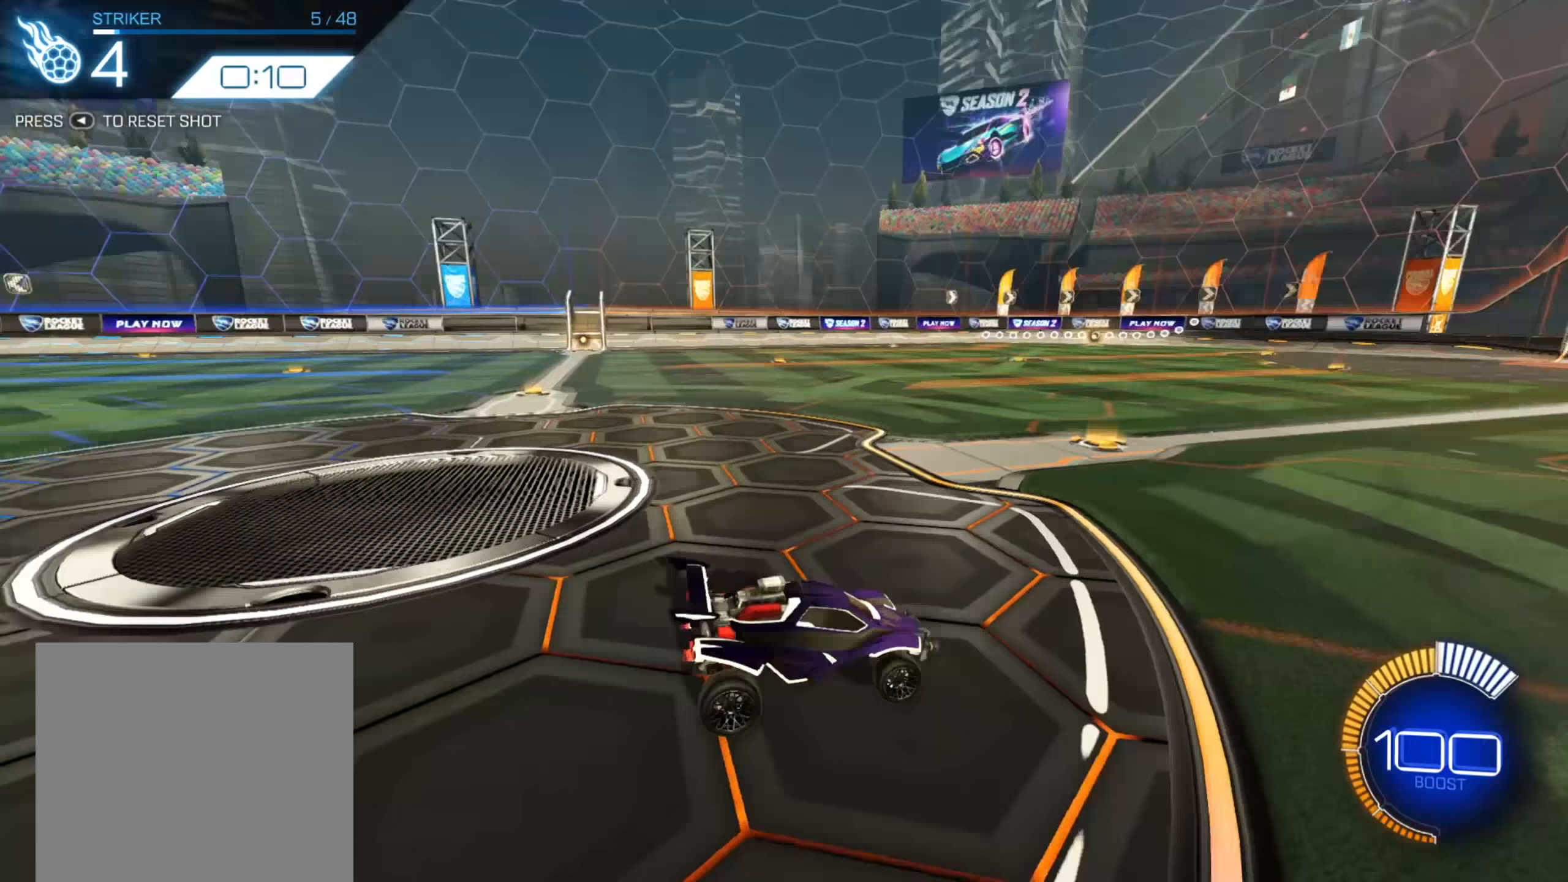
{"buttons": ["B", "R2"], "left_stick": "center", "right_stick": "center", "events": [[17, "R2", "down"], [100, "B", "down"], [117, "SELECT", "up"]]}
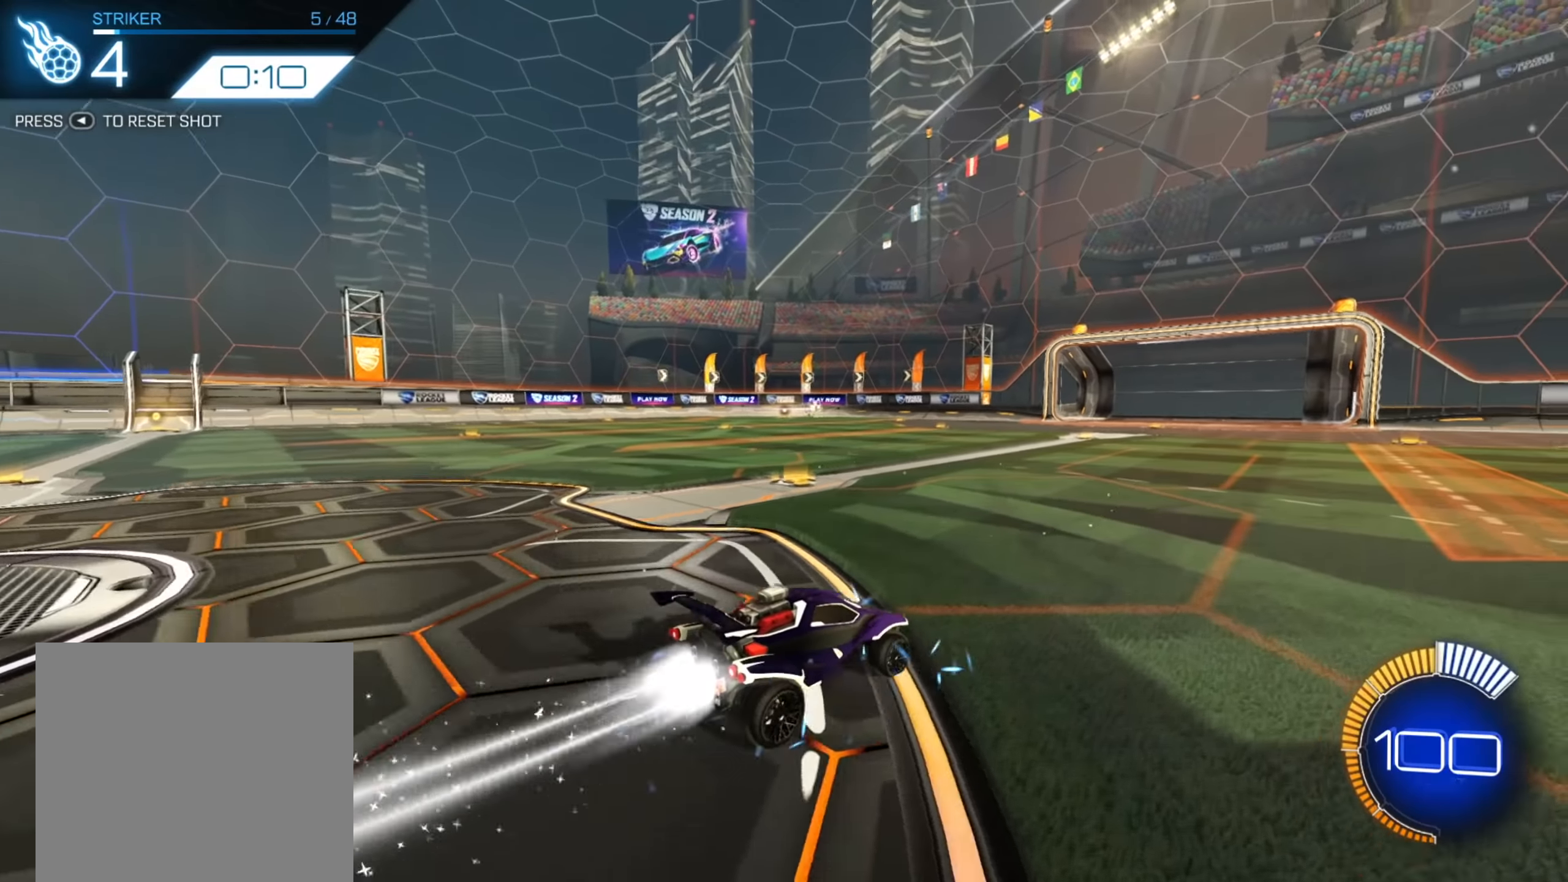
{"buttons": ["R2"], "left_stick": "center", "right_stick": "center", "events": [[133, "left_stick", "down-left"], [283, "left_stick", "center"], [333, "B", "up"], [433, "A", "down"], [483, "A", "up"]]}
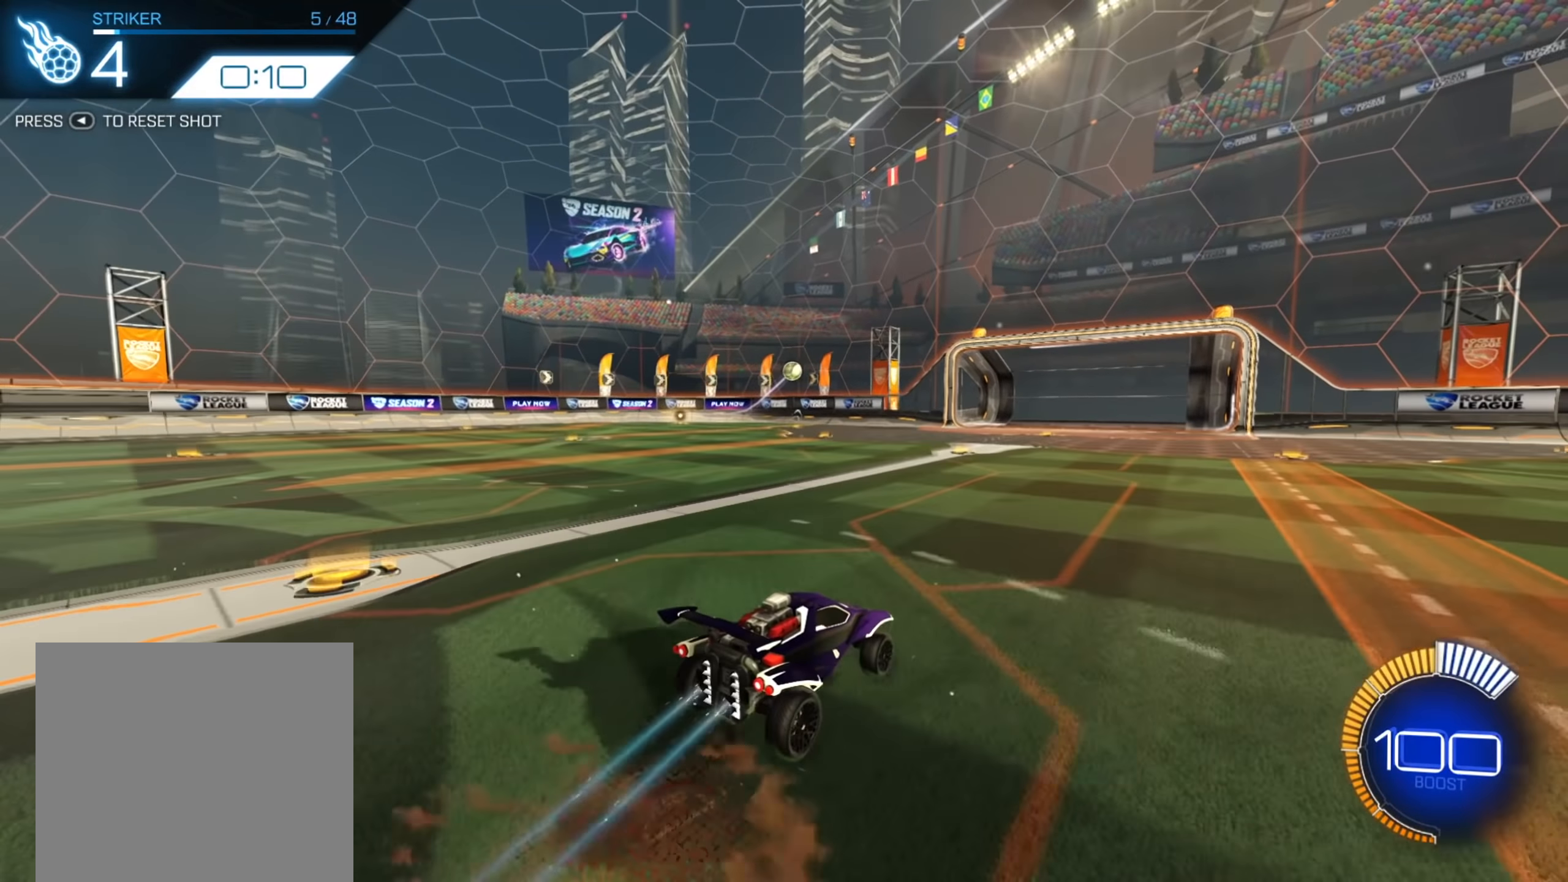
{"buttons": ["B"], "left_stick": "center", "right_stick": "center", "events": [[50, "A", "down"], [50, "left_stick", "down"], [267, "A", "up"], [317, "R2", "up"], [467, "left_stick", "center"], [483, "B", "down"]]}
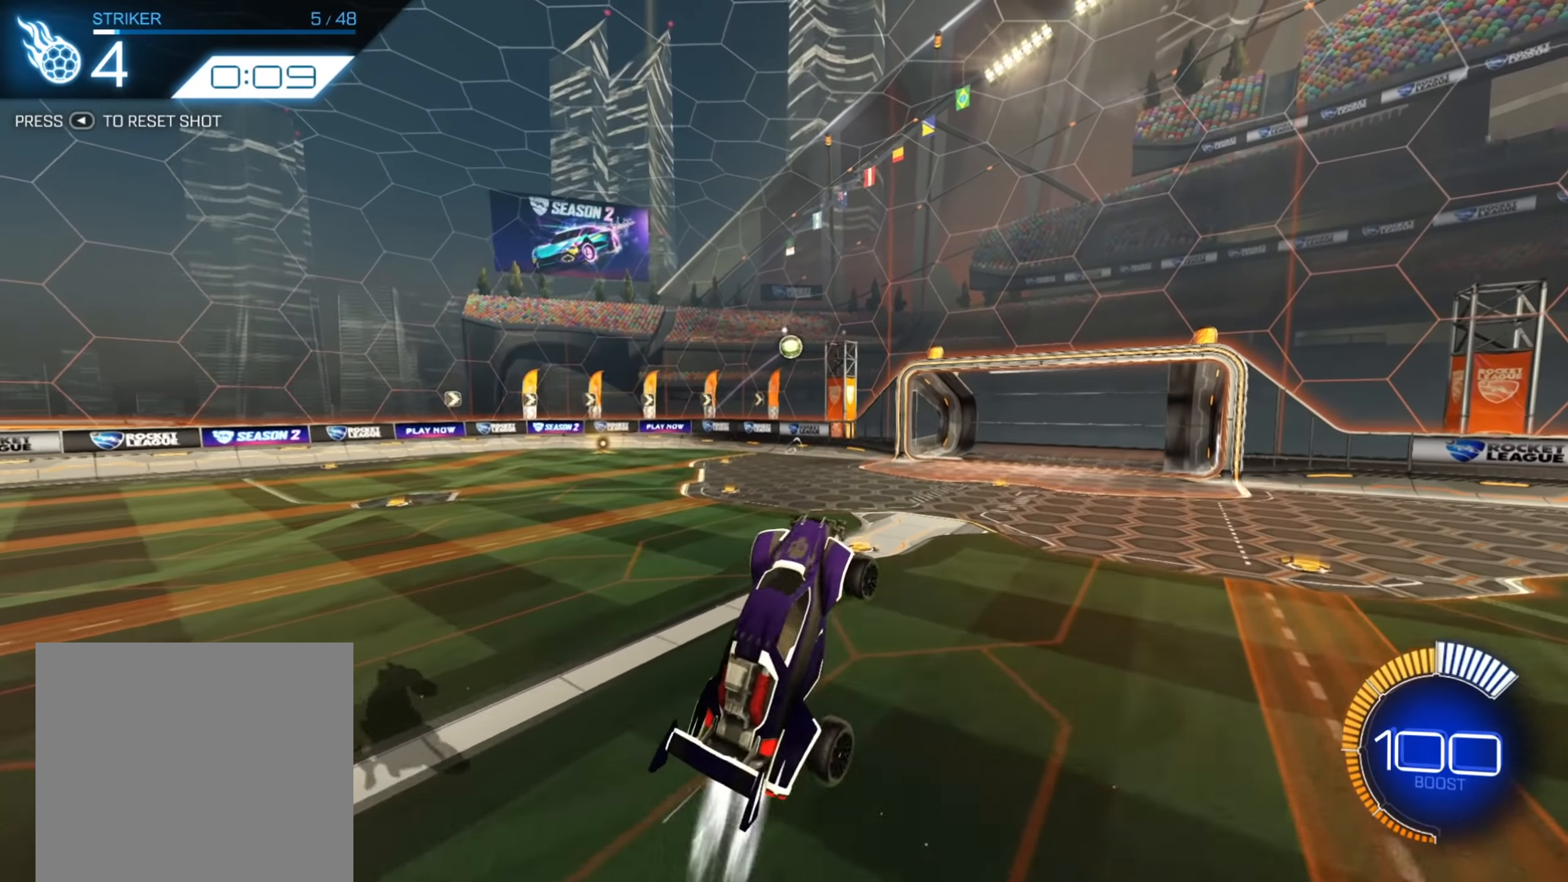
{"buttons": ["B"], "left_stick": "center", "right_stick": "center", "events": [[33, "left_stick", "up-right"], [267, "left_stick", "center"]]}
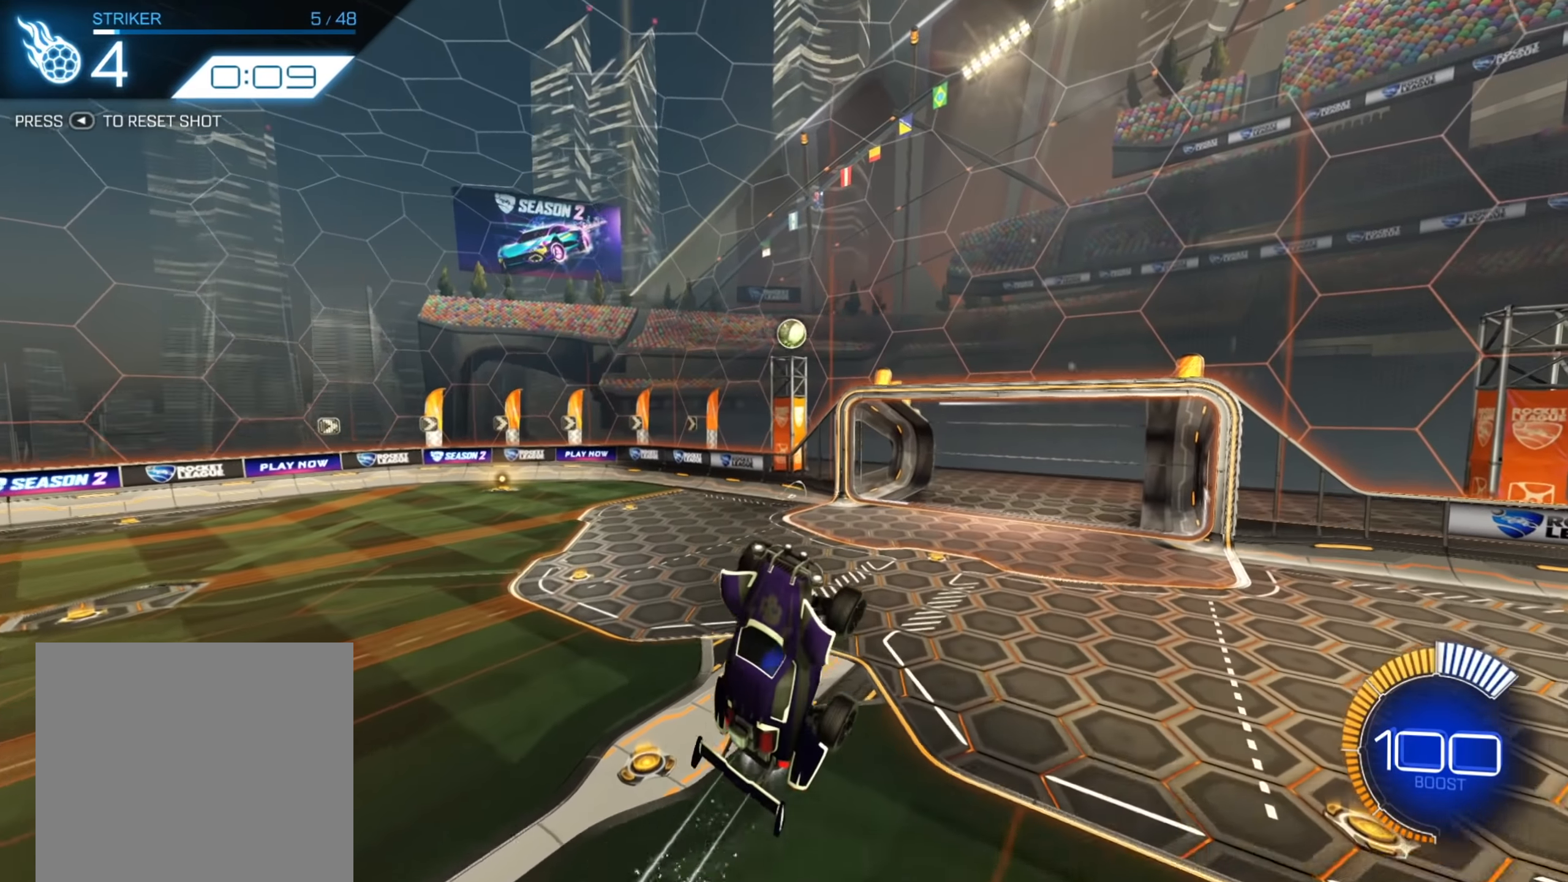
{"buttons": [], "left_stick": "center", "right_stick": "center", "events": [[50, "left_stick", "up"], [67, "B", "up"], [233, "left_stick", "up-left"], [433, "left_stick", "center"]]}
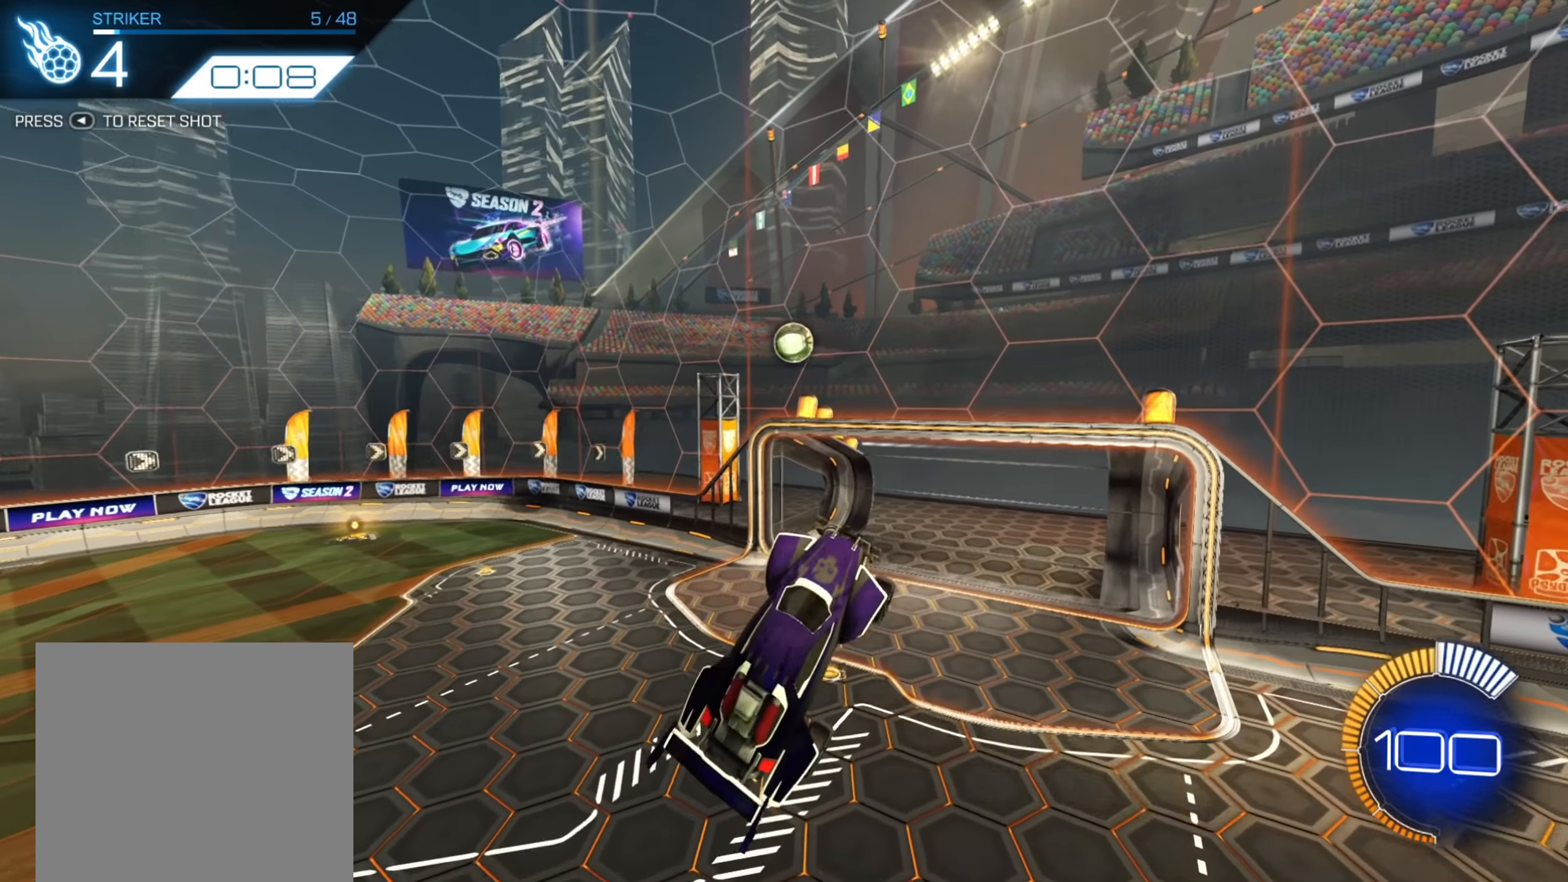
{"buttons": ["B"], "left_stick": "down-right", "right_stick": "center", "events": [[150, "left_stick", "up-right"], [400, "left_stick", "down-right"], [417, "B", "down"]]}
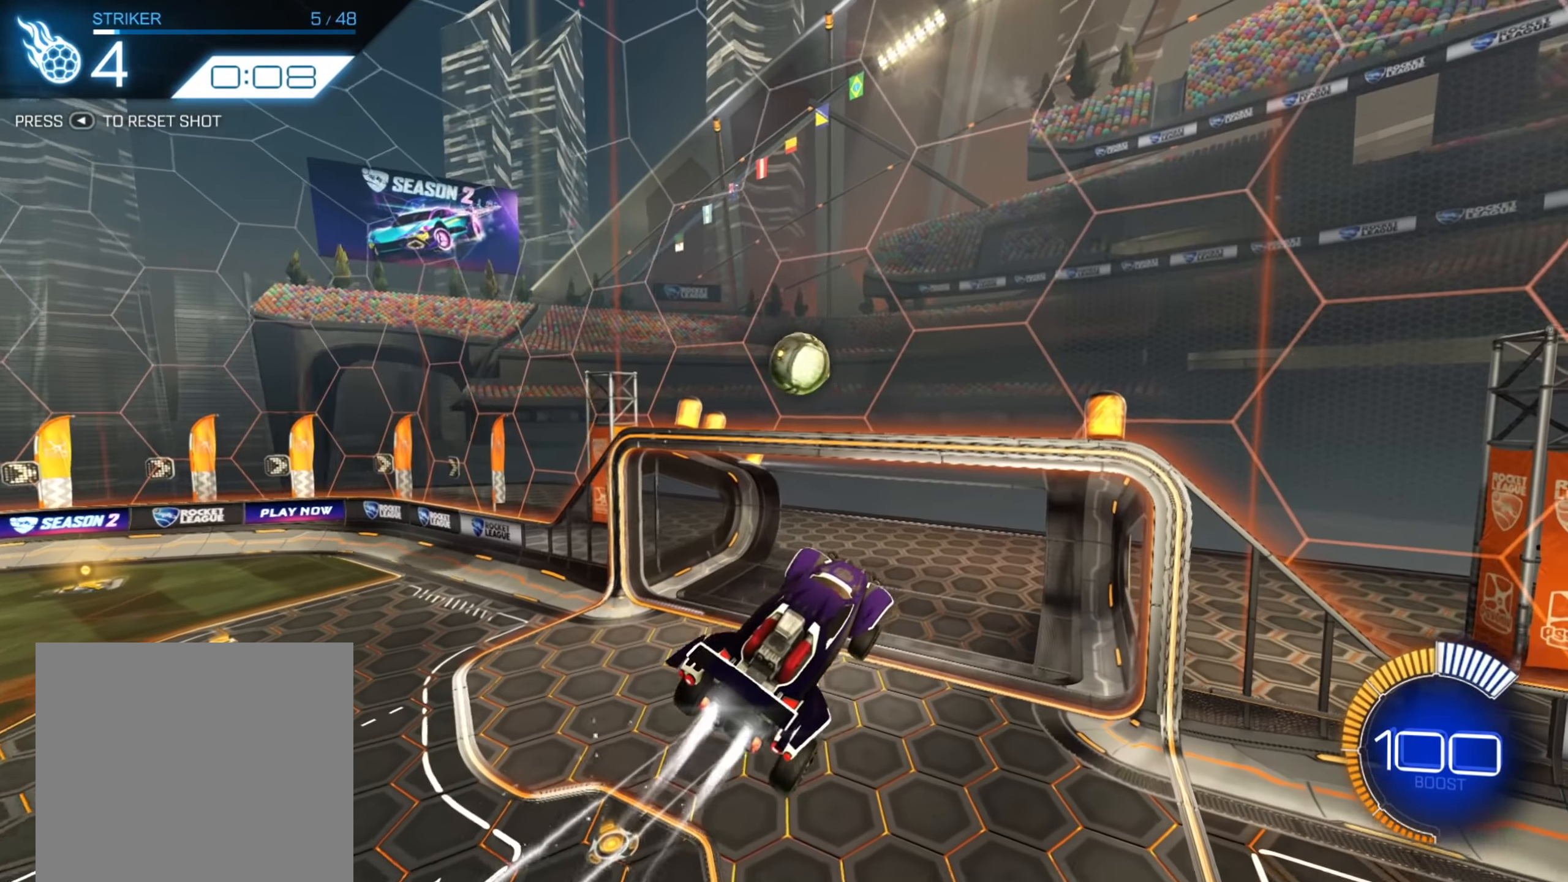
{"buttons": ["B", "R1"], "left_stick": "center", "right_stick": "center", "events": [[17, "left_stick", "center"], [83, "left_stick", "right"], [217, "left_stick", "down"], [317, "R1", "down"], [367, "left_stick", "center"]]}